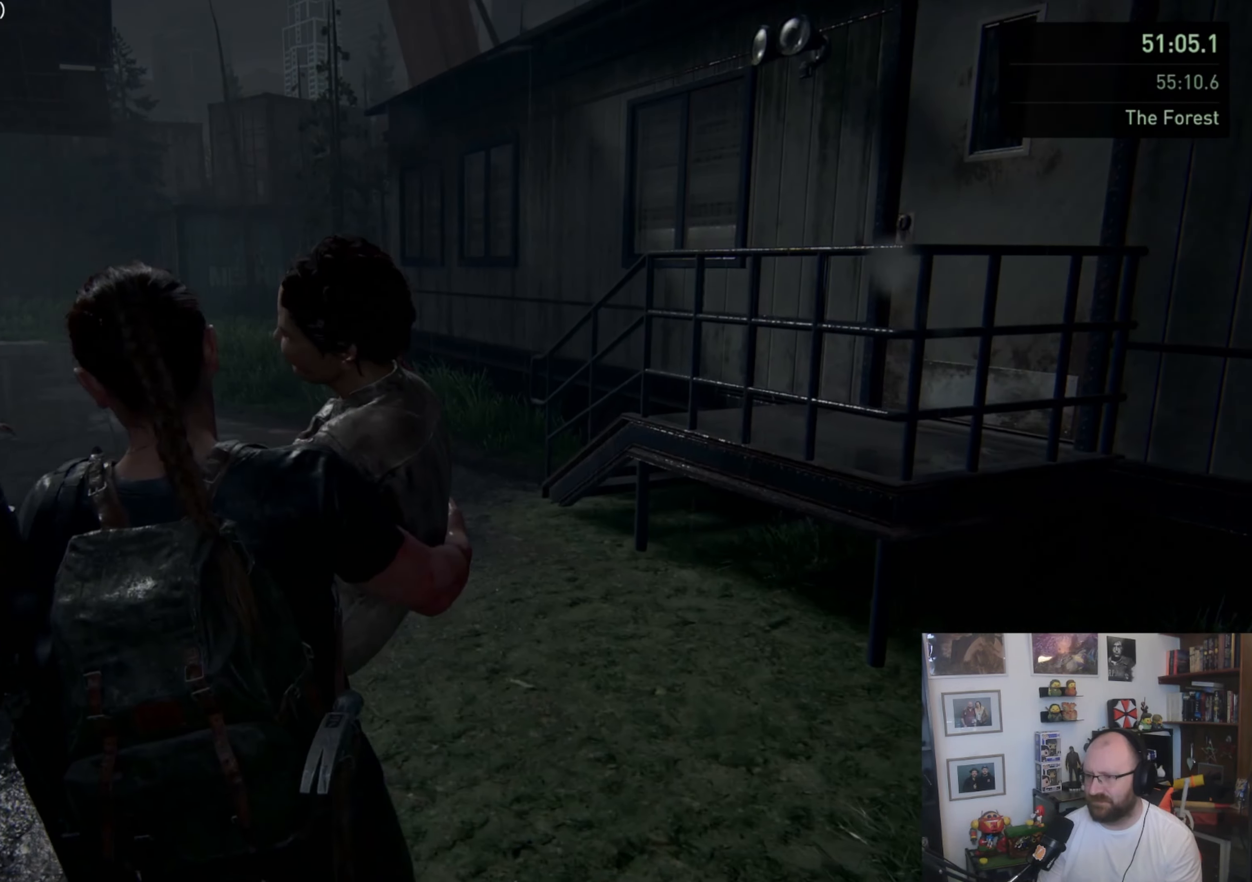
Gameplay with a controller (PlayStation layout); each line is a JSON object with the inputs held at the frame after it. "events" lists button and stick changes between this image and that frame as [ms after this image, input, new state], when the widget could be followed in between.
{"buttons": ["L1"], "left_stick": "up", "right_stick": "center", "events": []}
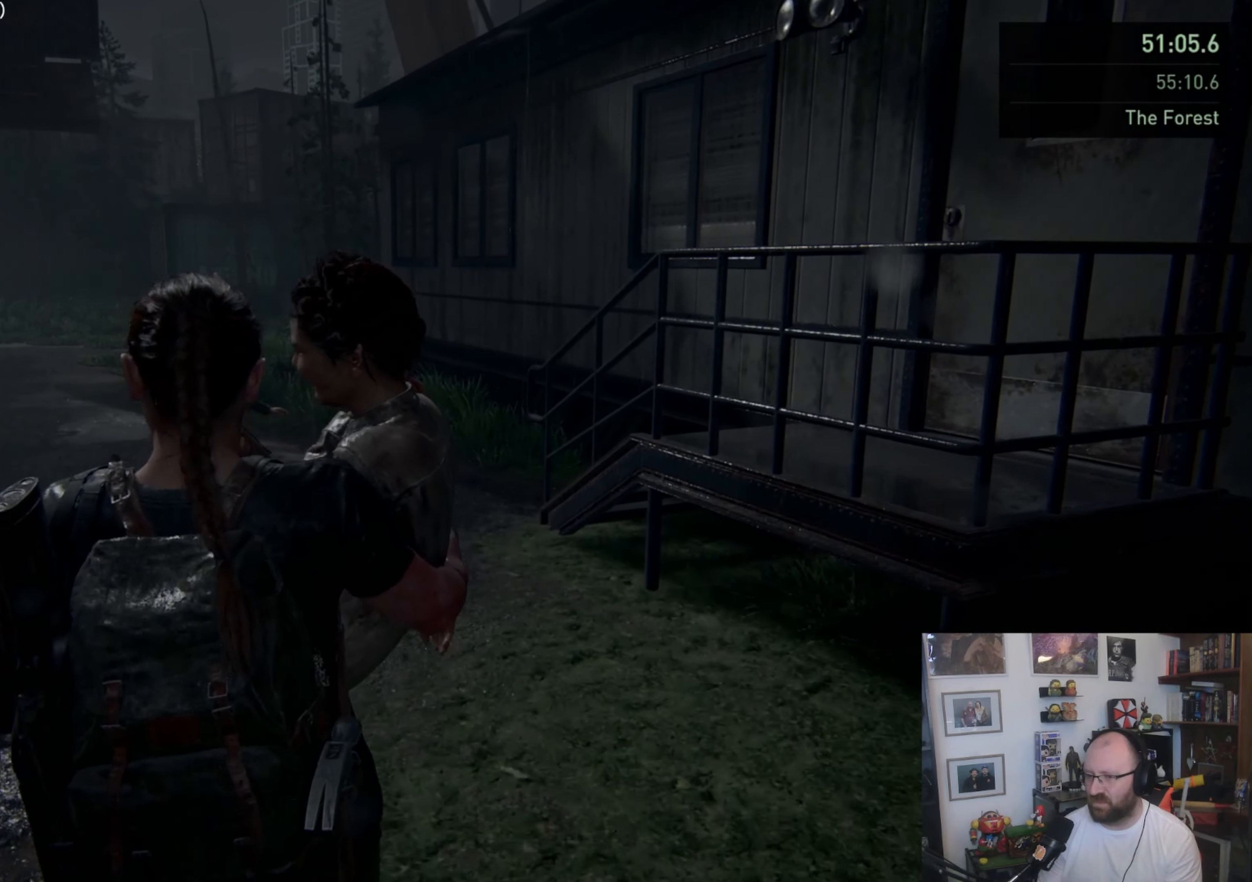
{"buttons": ["L1"], "left_stick": "up", "right_stick": "center", "events": [[67, "right_stick", "right"], [233, "right_stick", "center"]]}
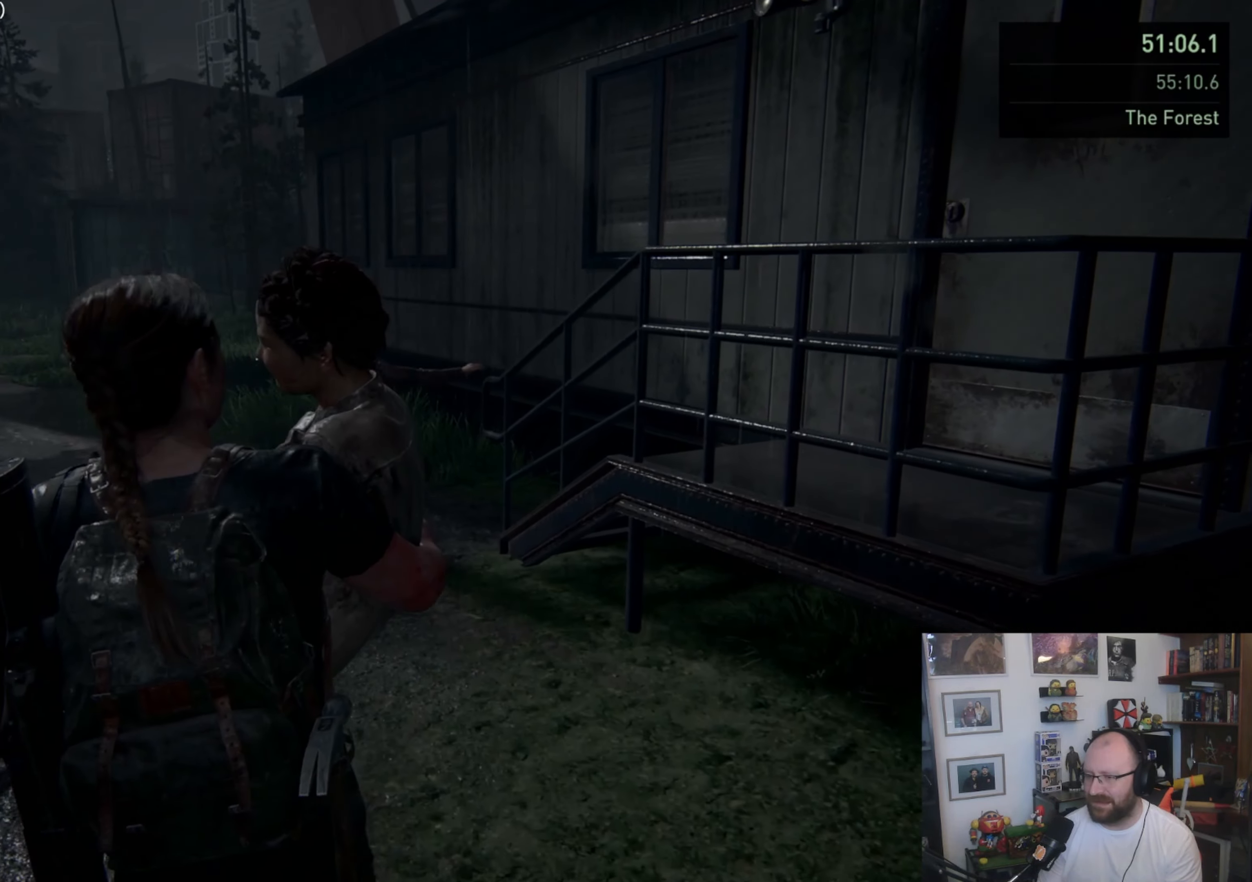
{"buttons": ["L1"], "left_stick": "up", "right_stick": "center", "events": [[167, "right_stick", "right"], [400, "right_stick", "center"]]}
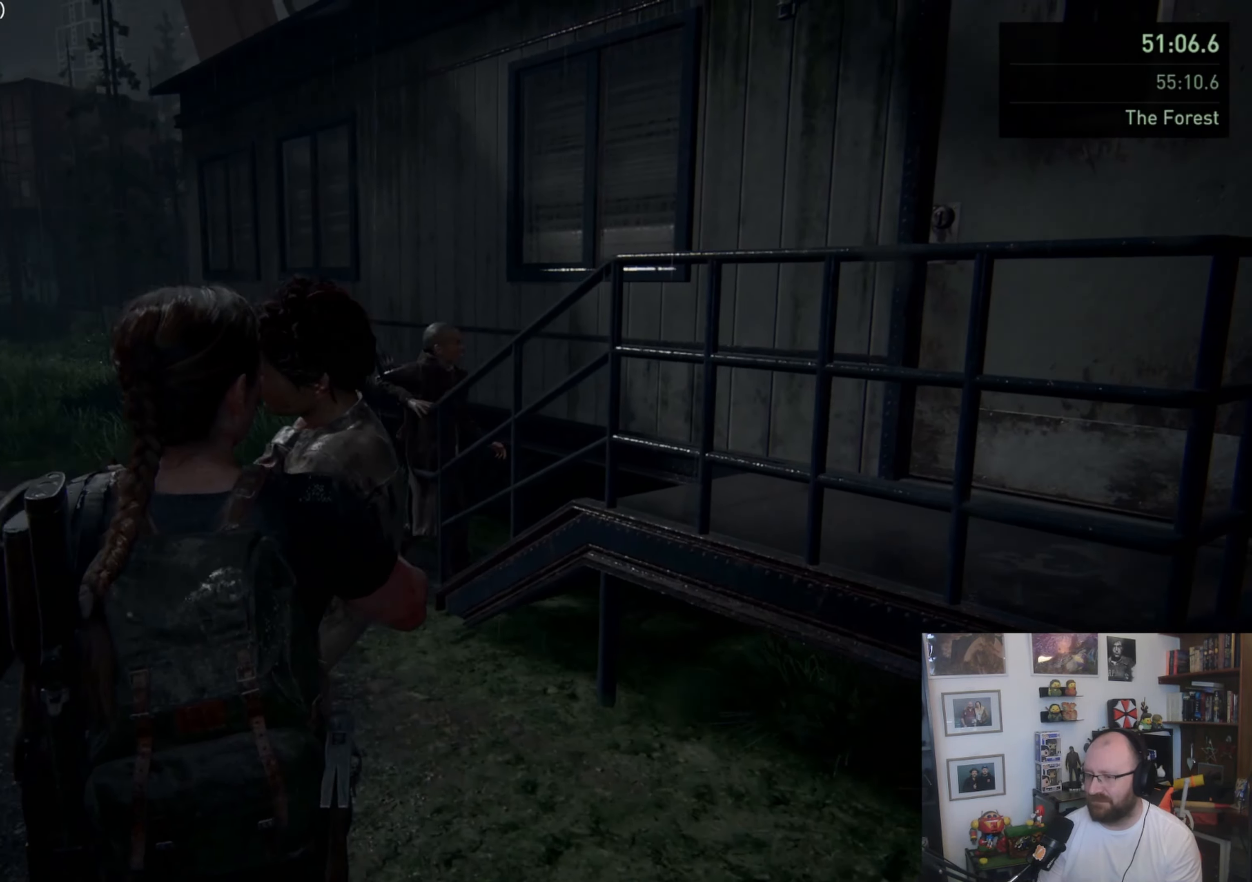
{"buttons": ["L1"], "left_stick": "up-left", "right_stick": "right", "events": [[233, "right_stick", "right"], [267, "left_stick", "up-left"]]}
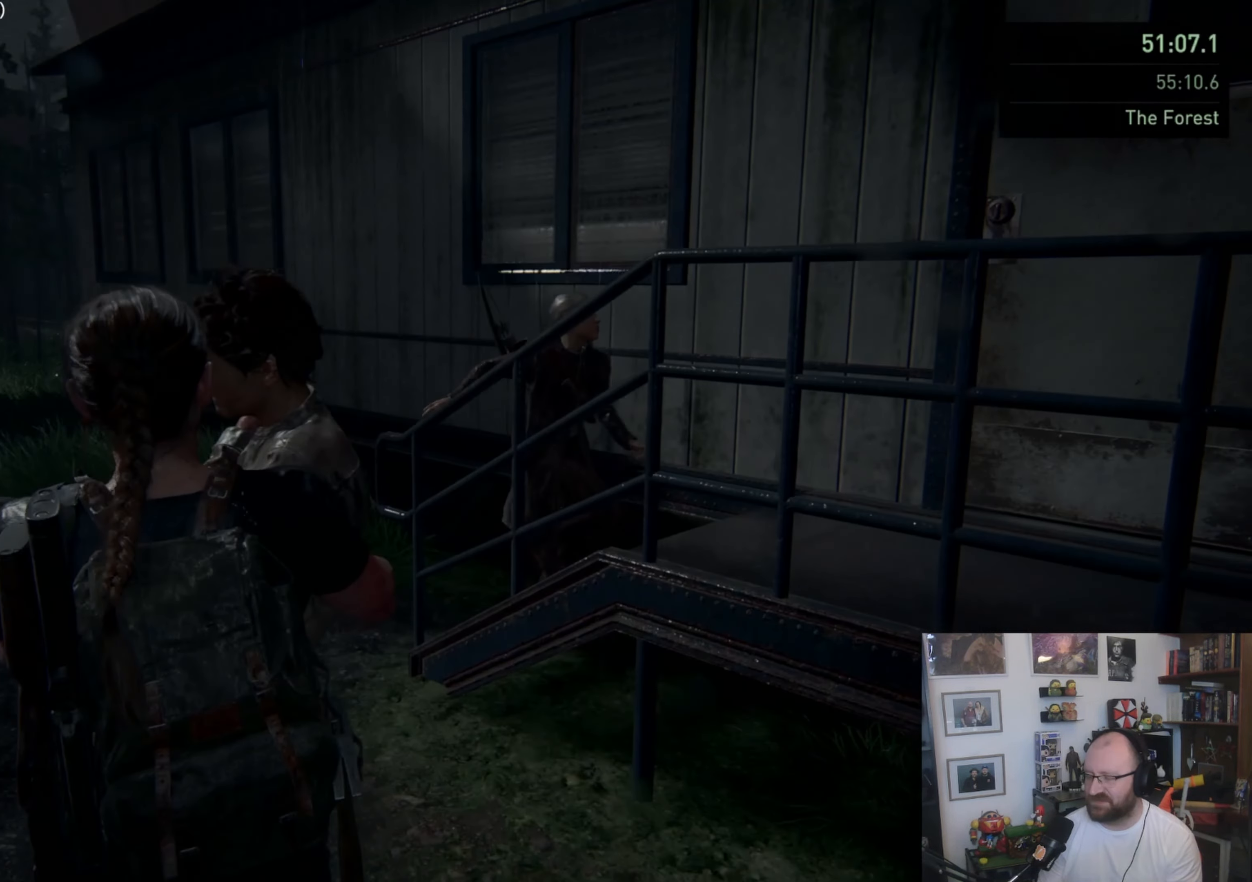
{"buttons": ["L1"], "left_stick": "up-left", "right_stick": "right", "events": [[33, "right_stick", "center"], [300, "right_stick", "right"]]}
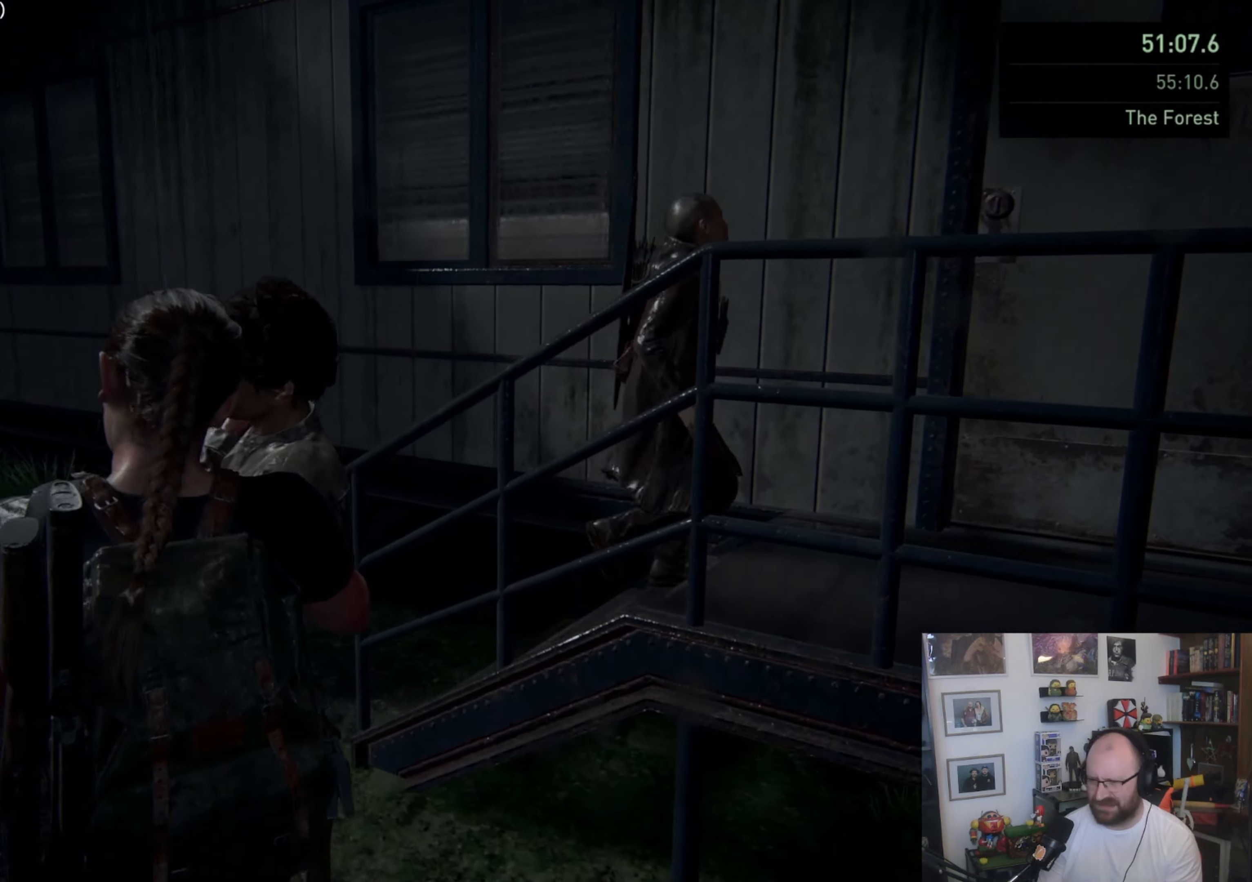
{"buttons": ["L1"], "left_stick": "up-left", "right_stick": "right", "events": []}
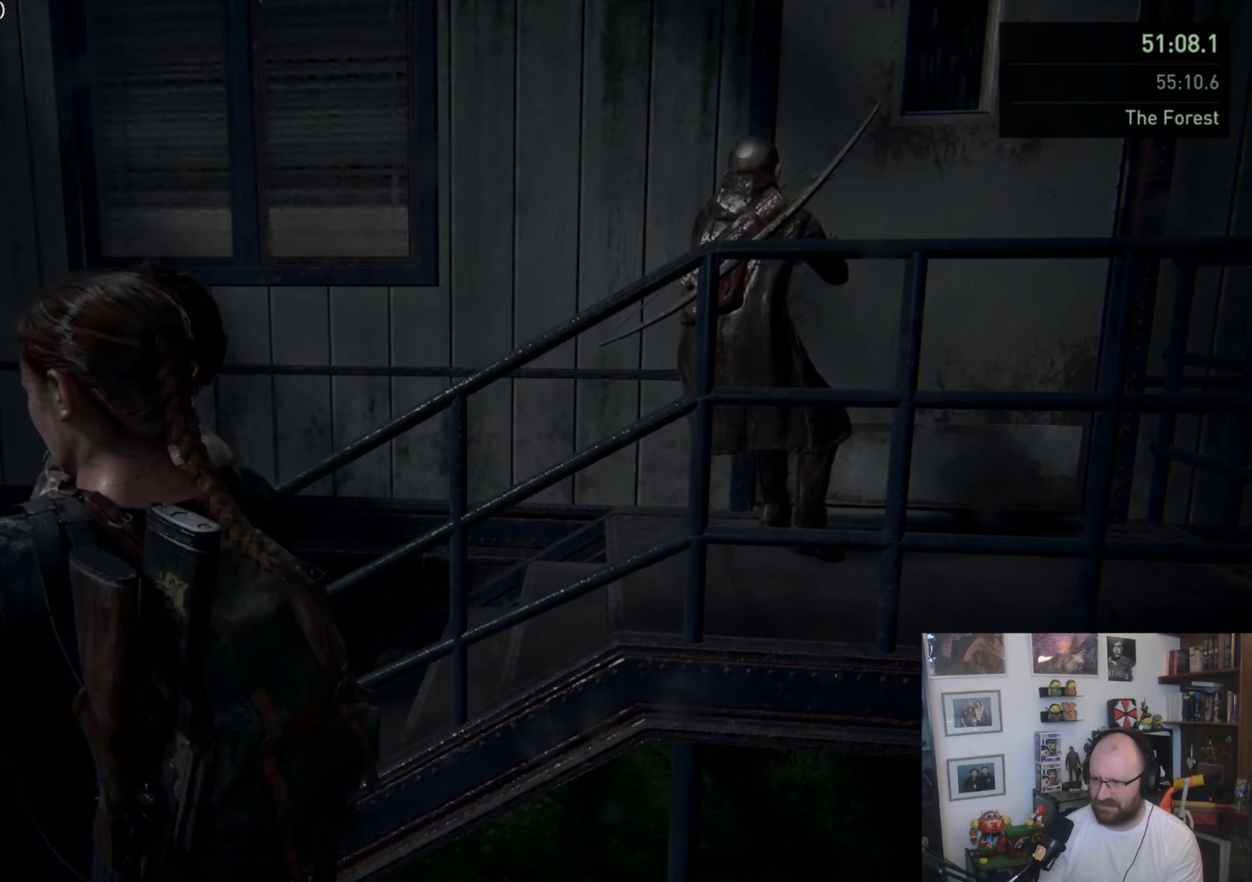
{"buttons": ["L1"], "left_stick": "up-left", "right_stick": "center", "events": [[467, "right_stick", "center"]]}
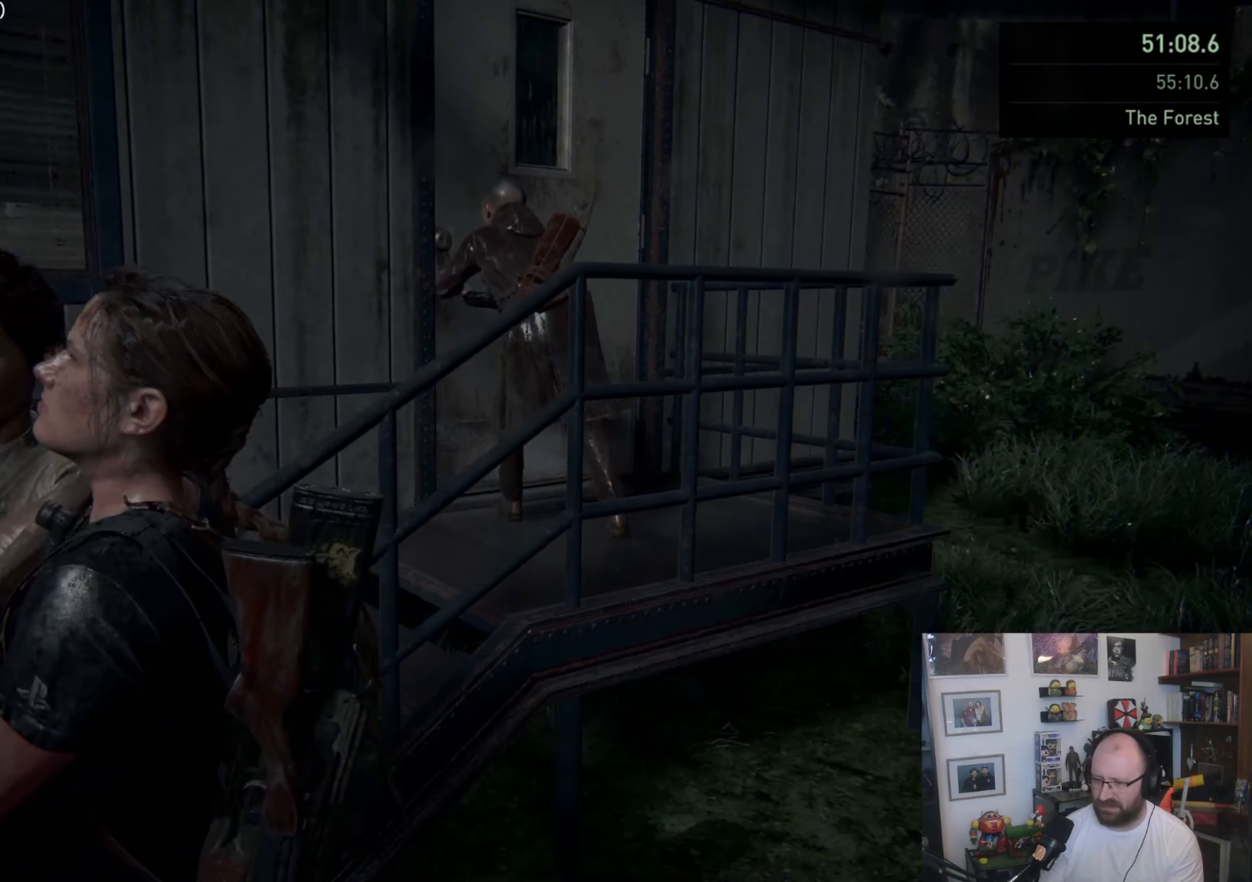
{"buttons": ["L1"], "left_stick": "up-left", "right_stick": "right", "events": [[33, "left_stick", "left"], [333, "right_stick", "right"], [400, "left_stick", "up-left"]]}
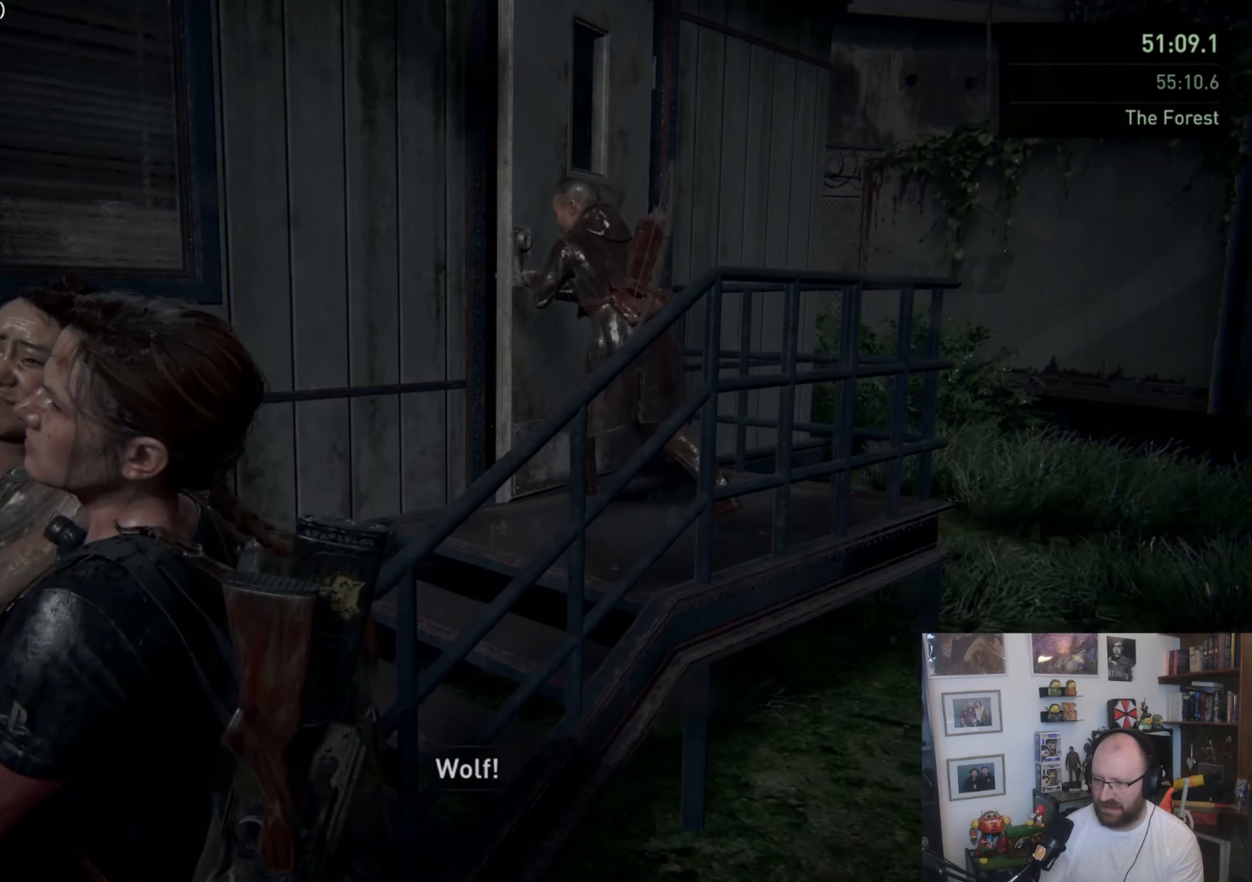
{"buttons": ["L1"], "left_stick": "up", "right_stick": "center", "events": [[167, "left_stick", "up"], [333, "right_stick", "up-right"], [433, "right_stick", "center"]]}
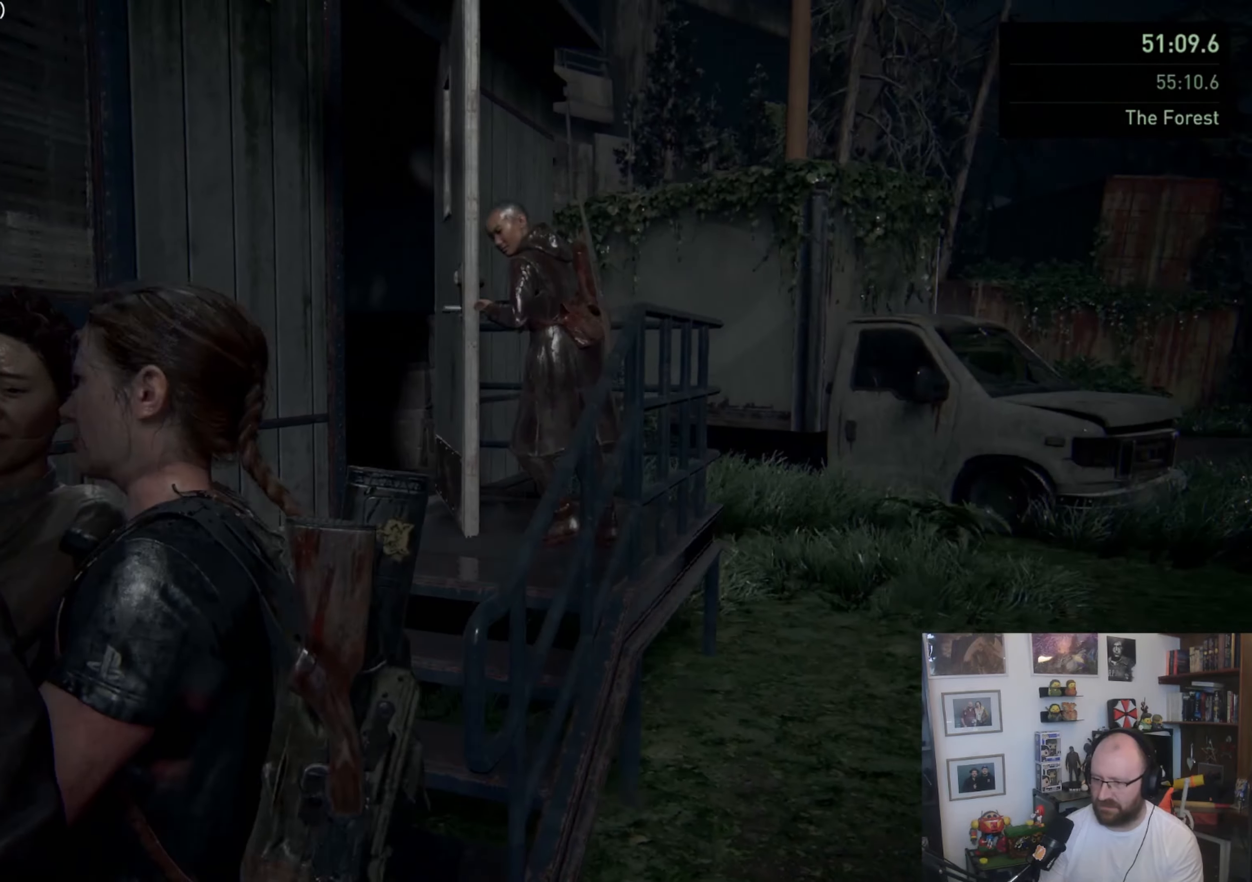
{"buttons": ["L1"], "left_stick": "up", "right_stick": "center", "events": []}
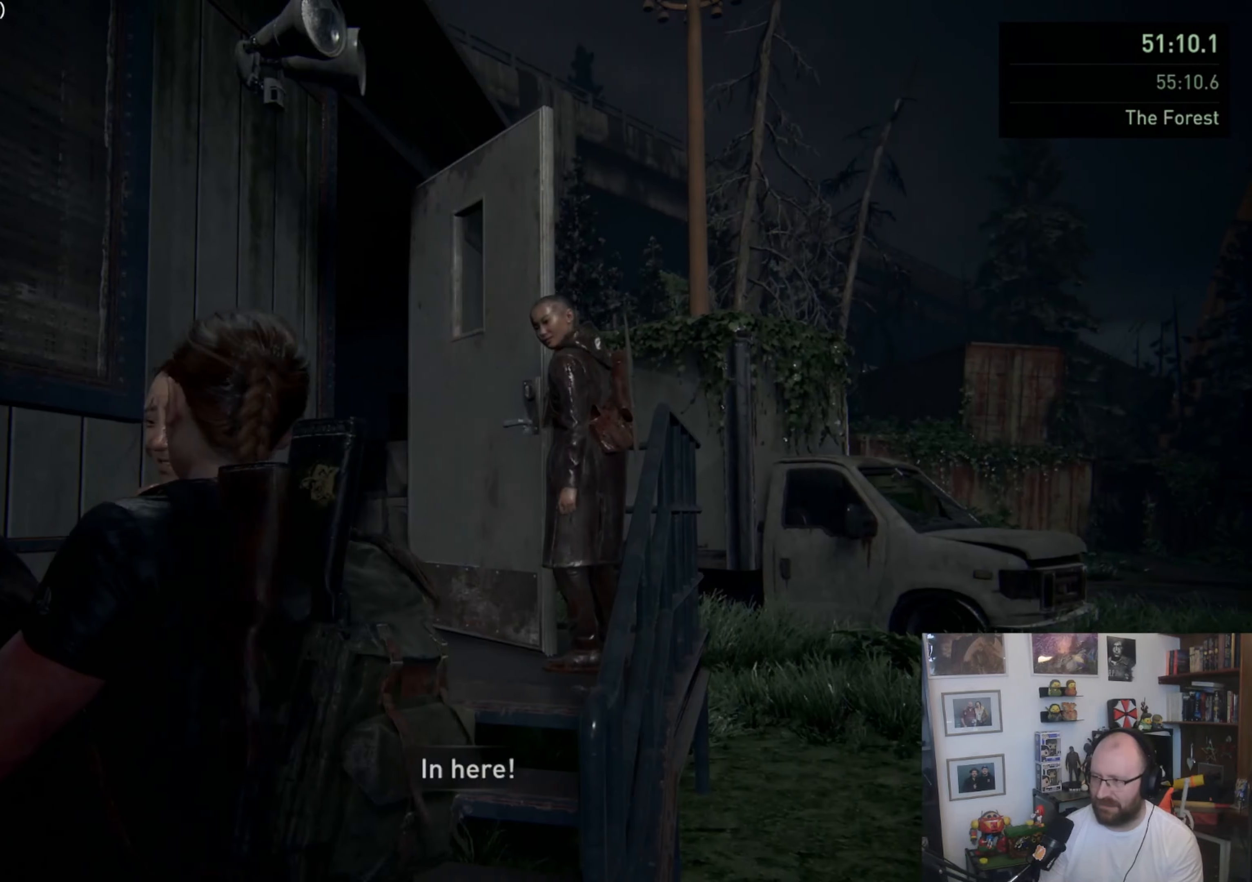
{"buttons": ["L1"], "left_stick": "up", "right_stick": "center", "events": []}
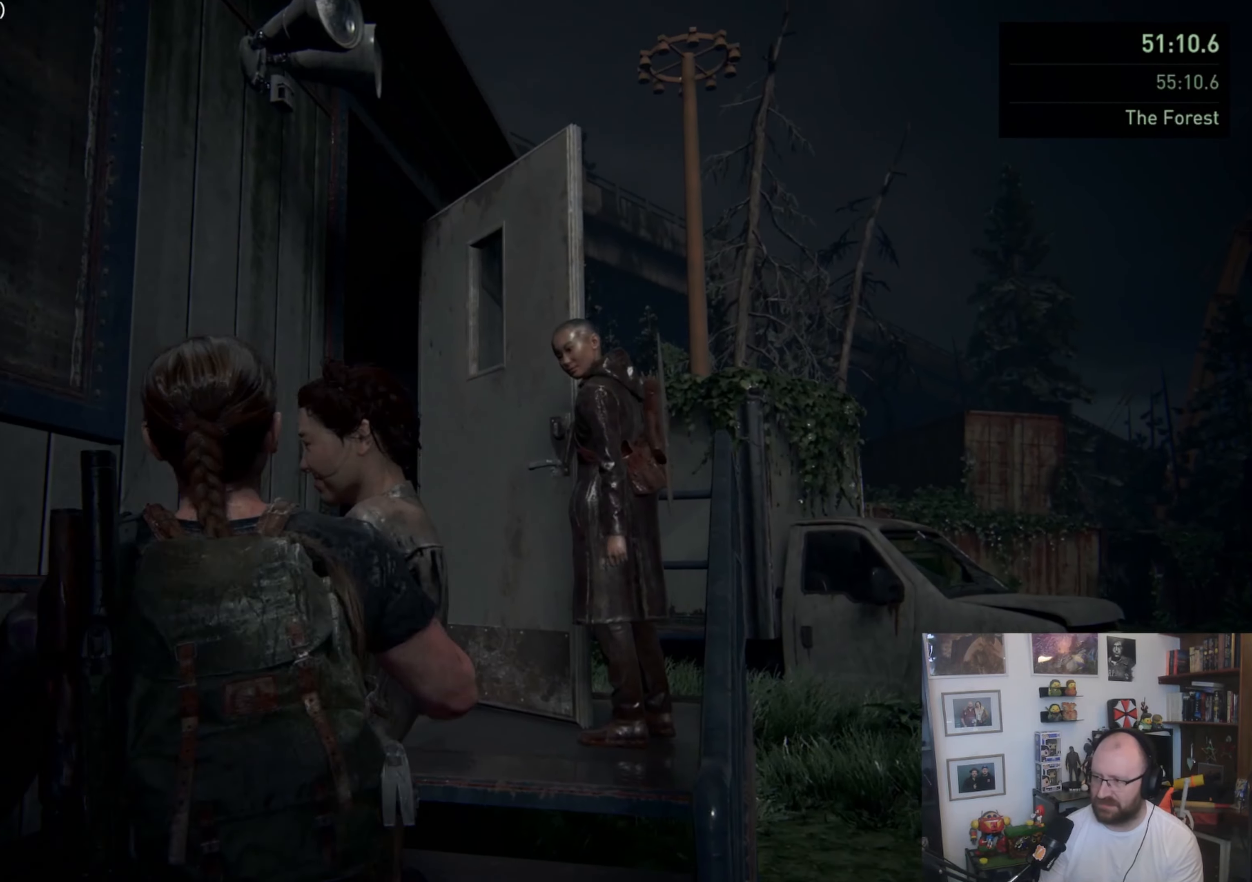
{"buttons": ["L1"], "left_stick": "up", "right_stick": "center", "events": []}
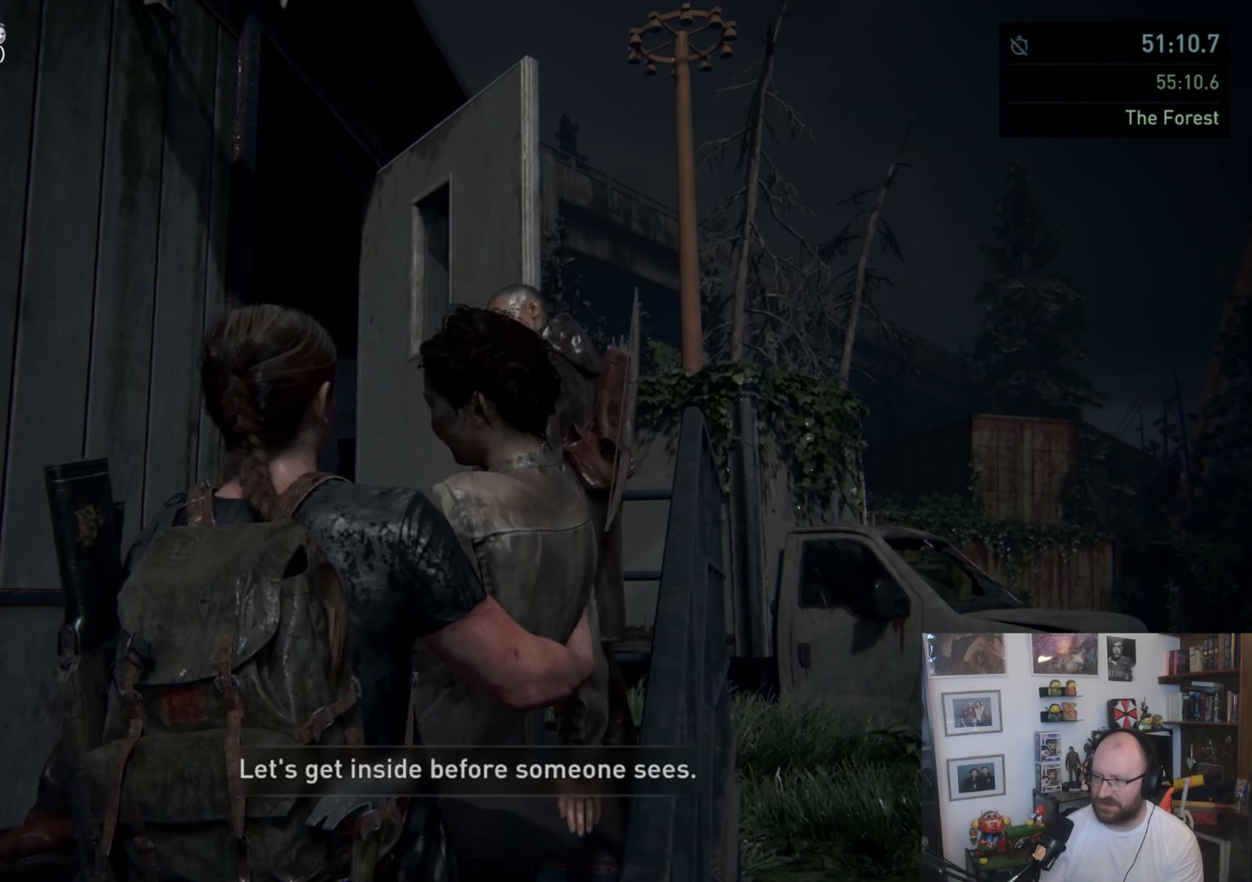
{"buttons": [], "left_stick": "center", "right_stick": "center", "events": [[33, "L1", "up"], [33, "left_stick", "center"], [100, "START", "down"], [233, "START", "up"]]}
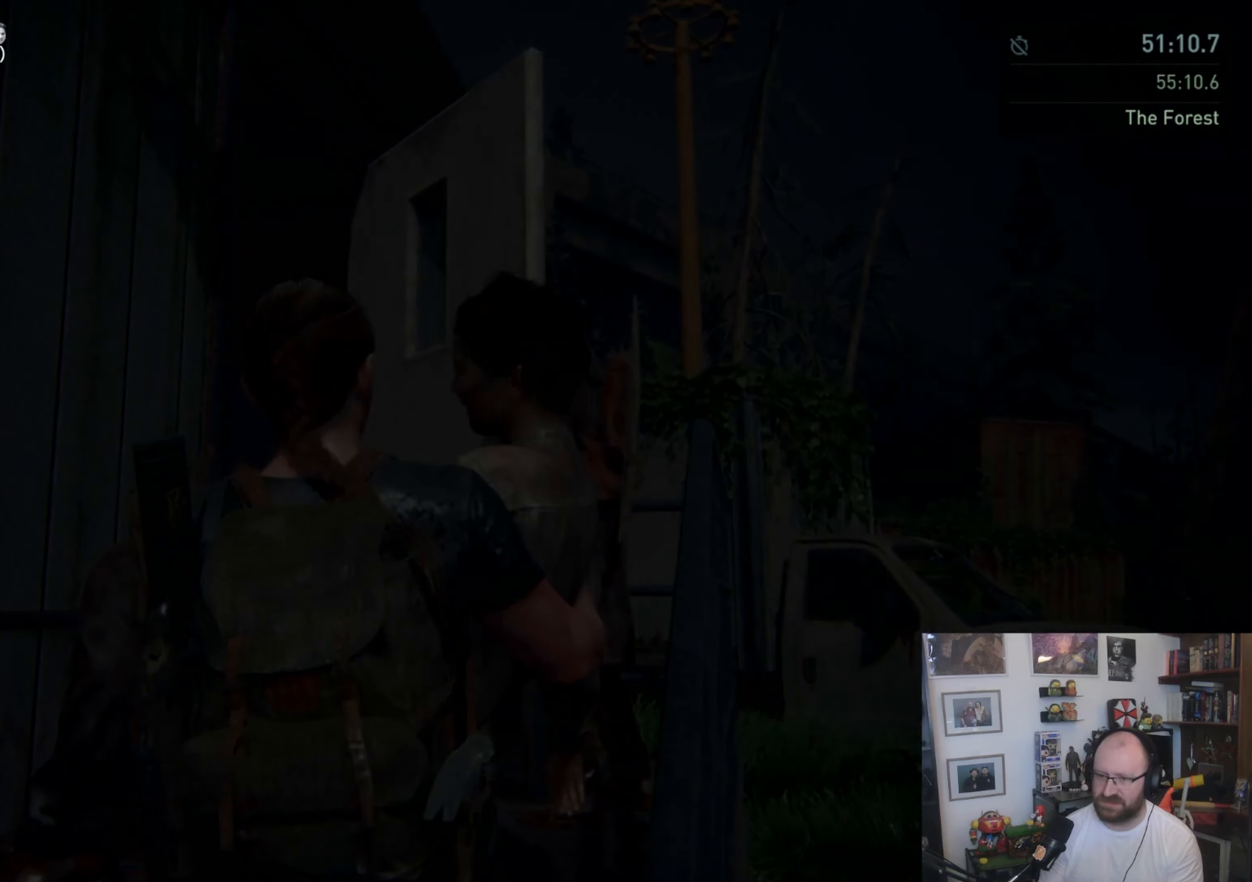
{"buttons": [], "left_stick": "center", "right_stick": "center", "events": [[267, "CROSS", "down"], [367, "CROSS", "up"]]}
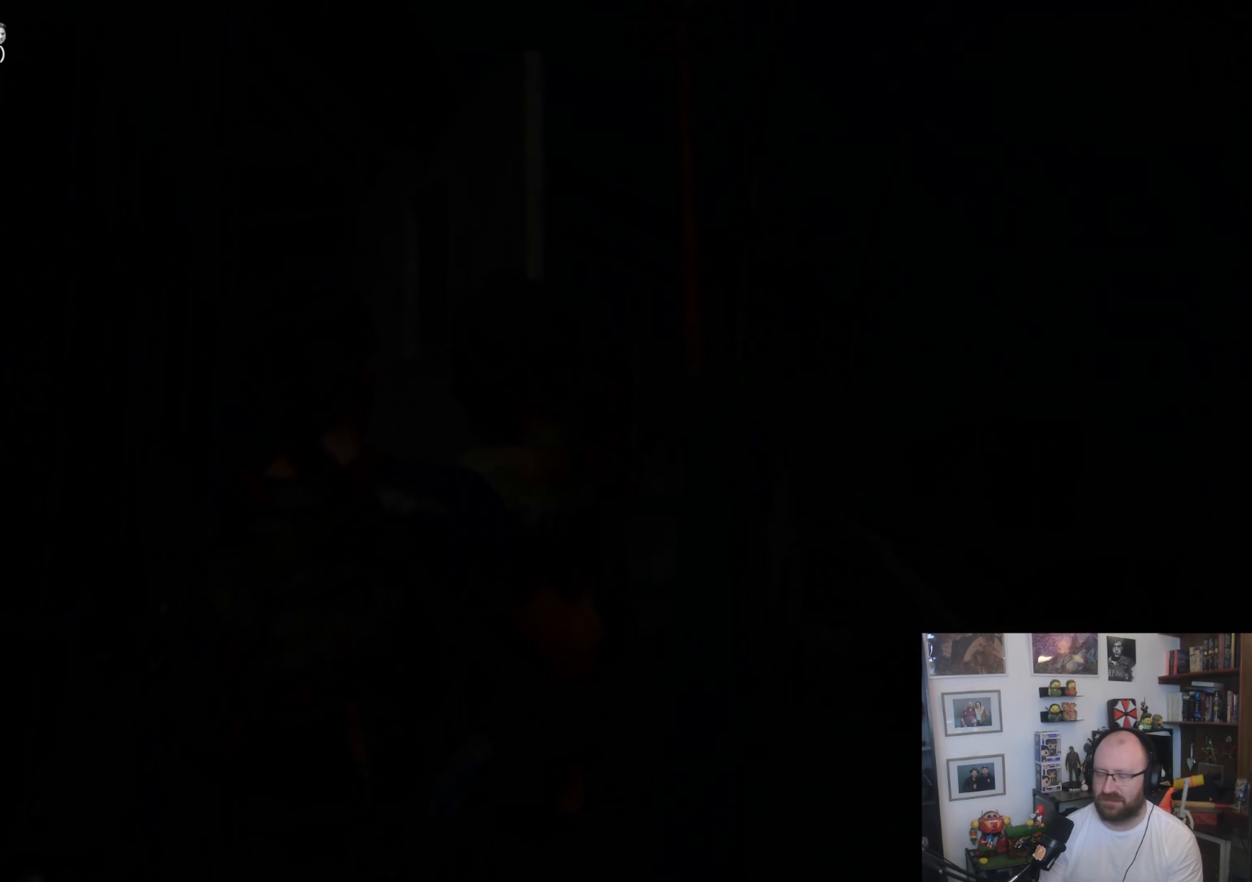
{"buttons": [], "left_stick": "center", "right_stick": "center", "events": [[133, "DPAD_LEFT", "down"], [267, "DPAD_LEFT", "up"], [333, "CROSS", "down"], [433, "CROSS", "up"]]}
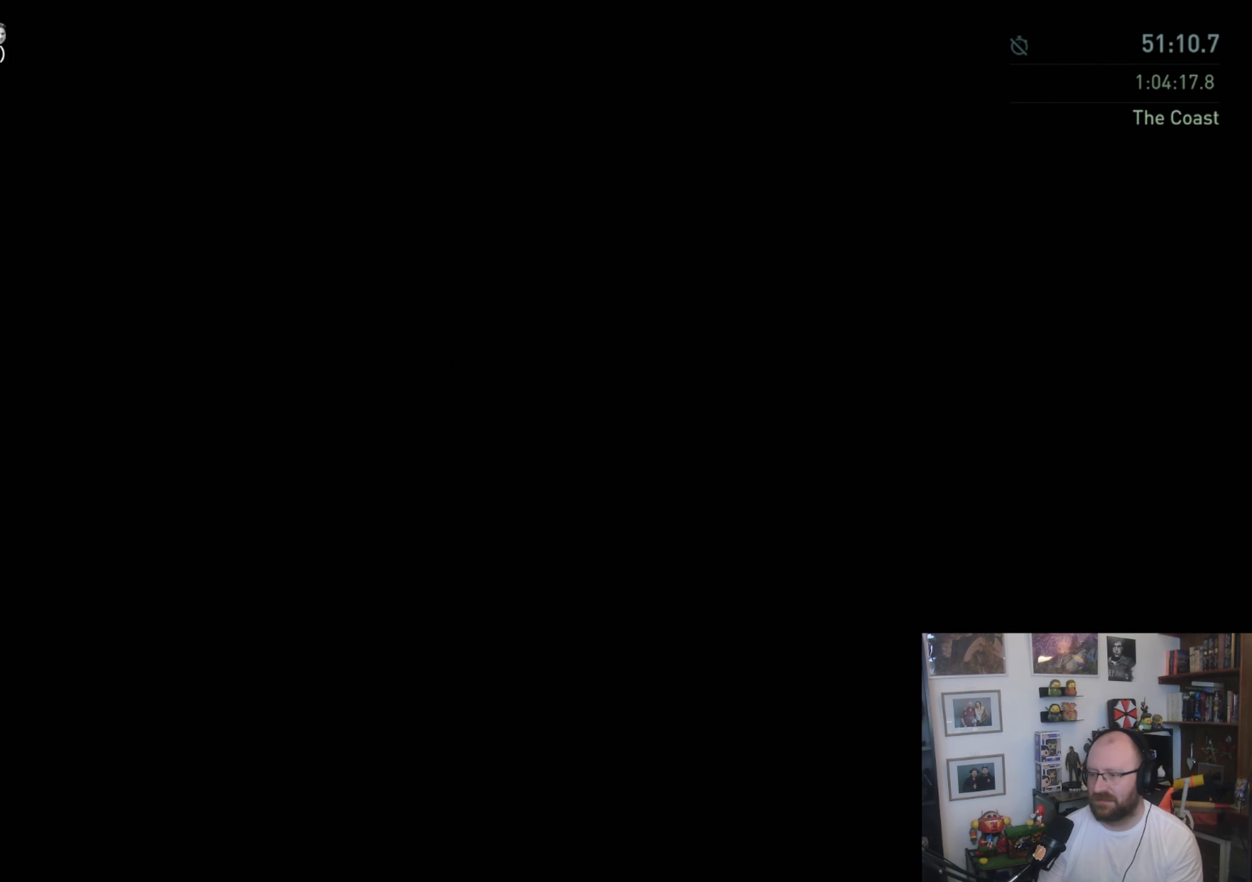
{"buttons": [], "left_stick": "center", "right_stick": "center", "events": []}
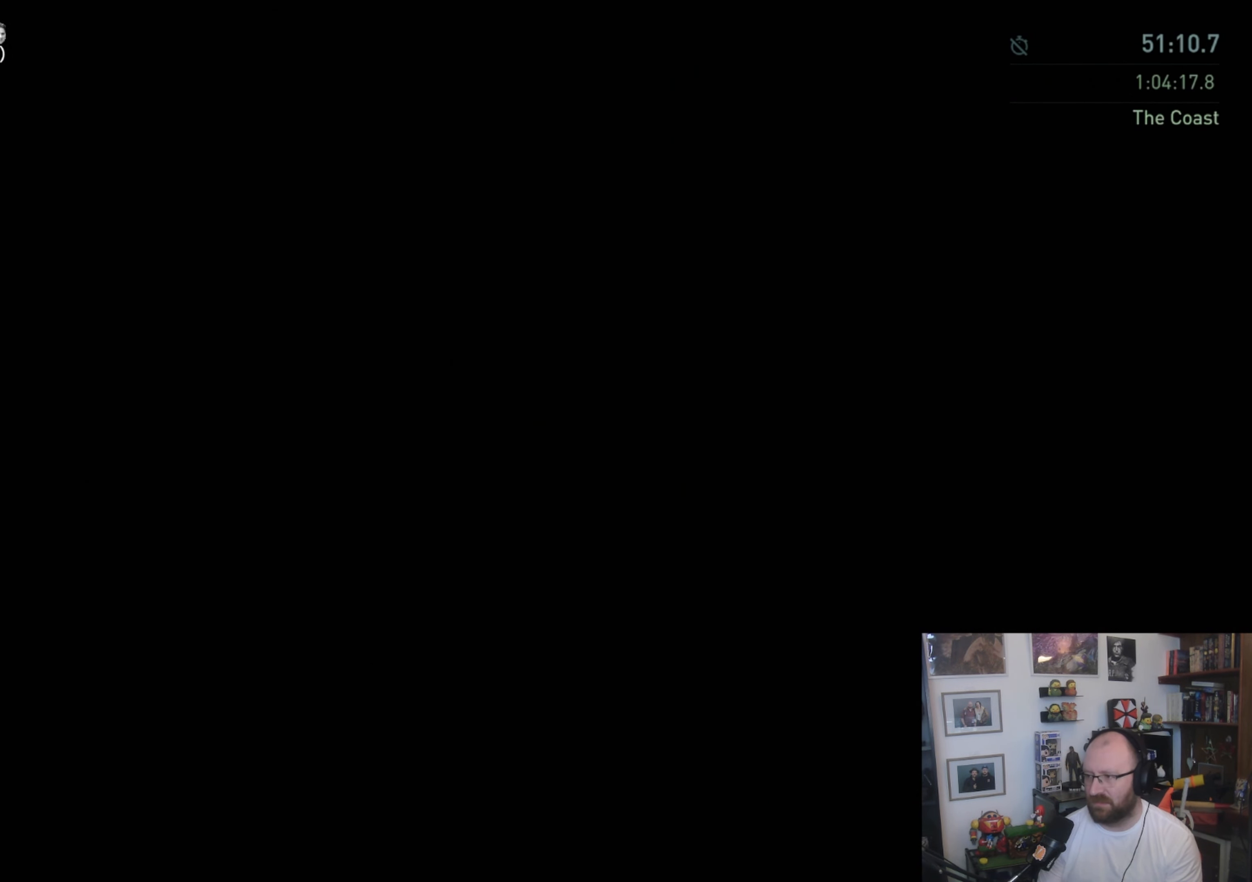
{"buttons": [], "left_stick": "center", "right_stick": "left", "events": [[333, "right_stick", "left"]]}
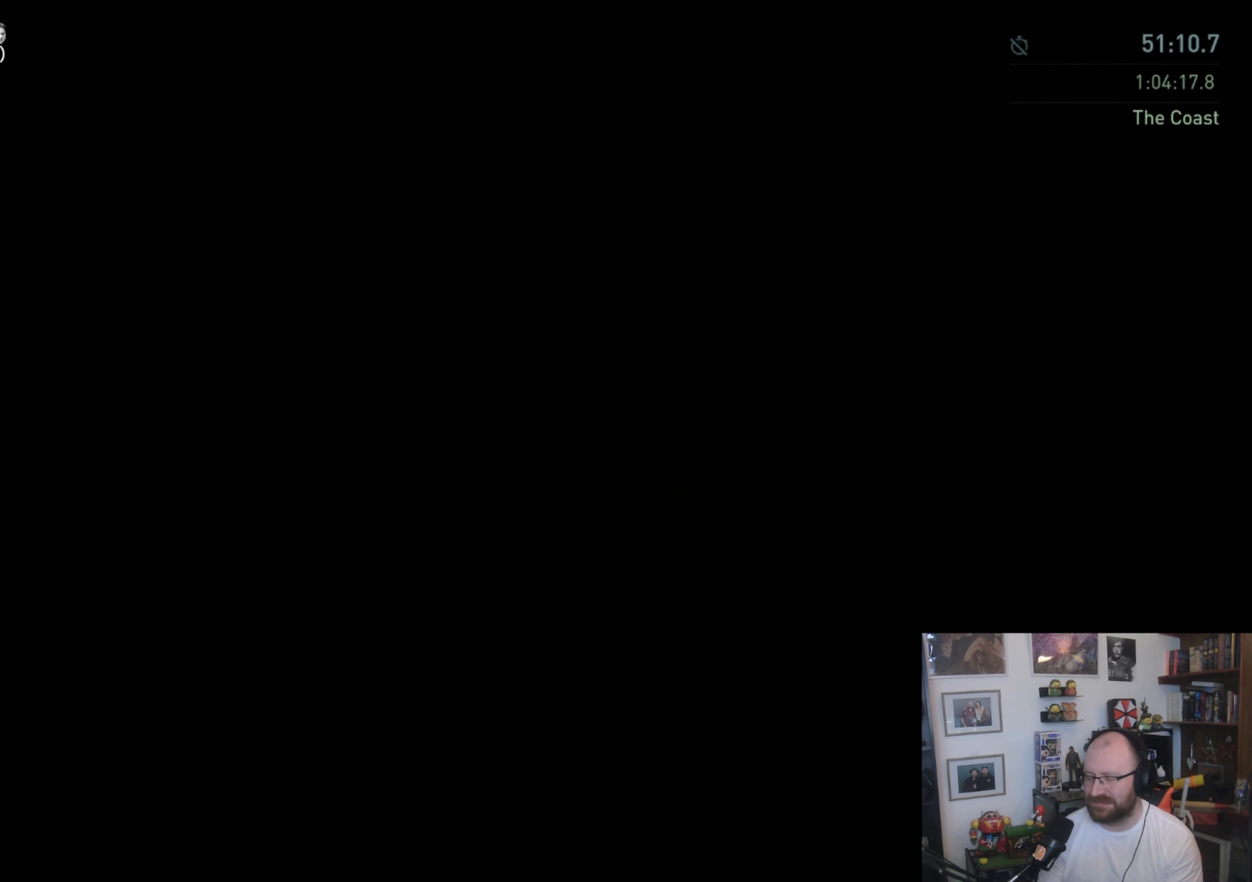
{"buttons": ["L1"], "left_stick": "up", "right_stick": "center", "events": [[100, "left_stick", "up"], [100, "right_stick", "down-left"], [233, "right_stick", "center"], [267, "L1", "down"]]}
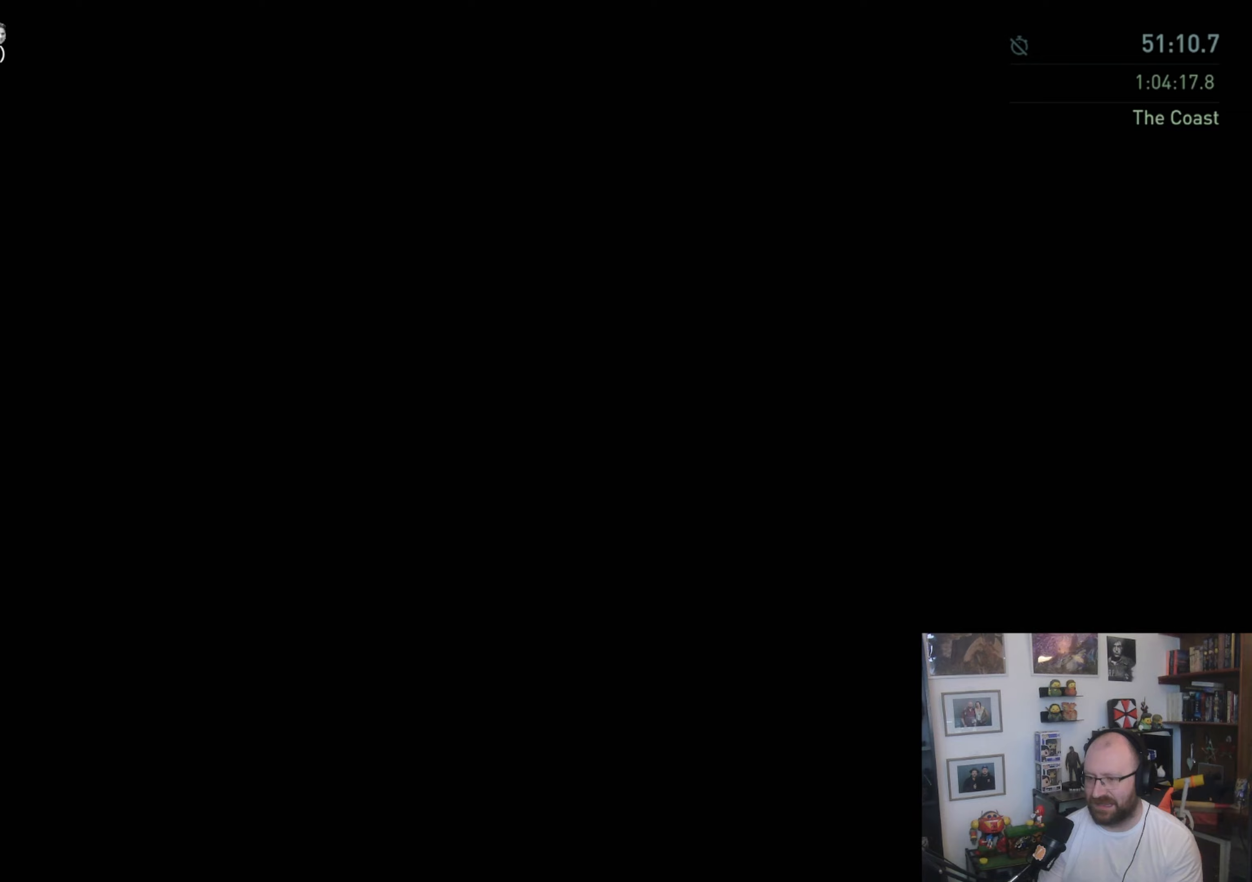
{"buttons": ["L1"], "left_stick": "up", "right_stick": "center", "events": [[133, "right_stick", "down-left"], [333, "right_stick", "center"]]}
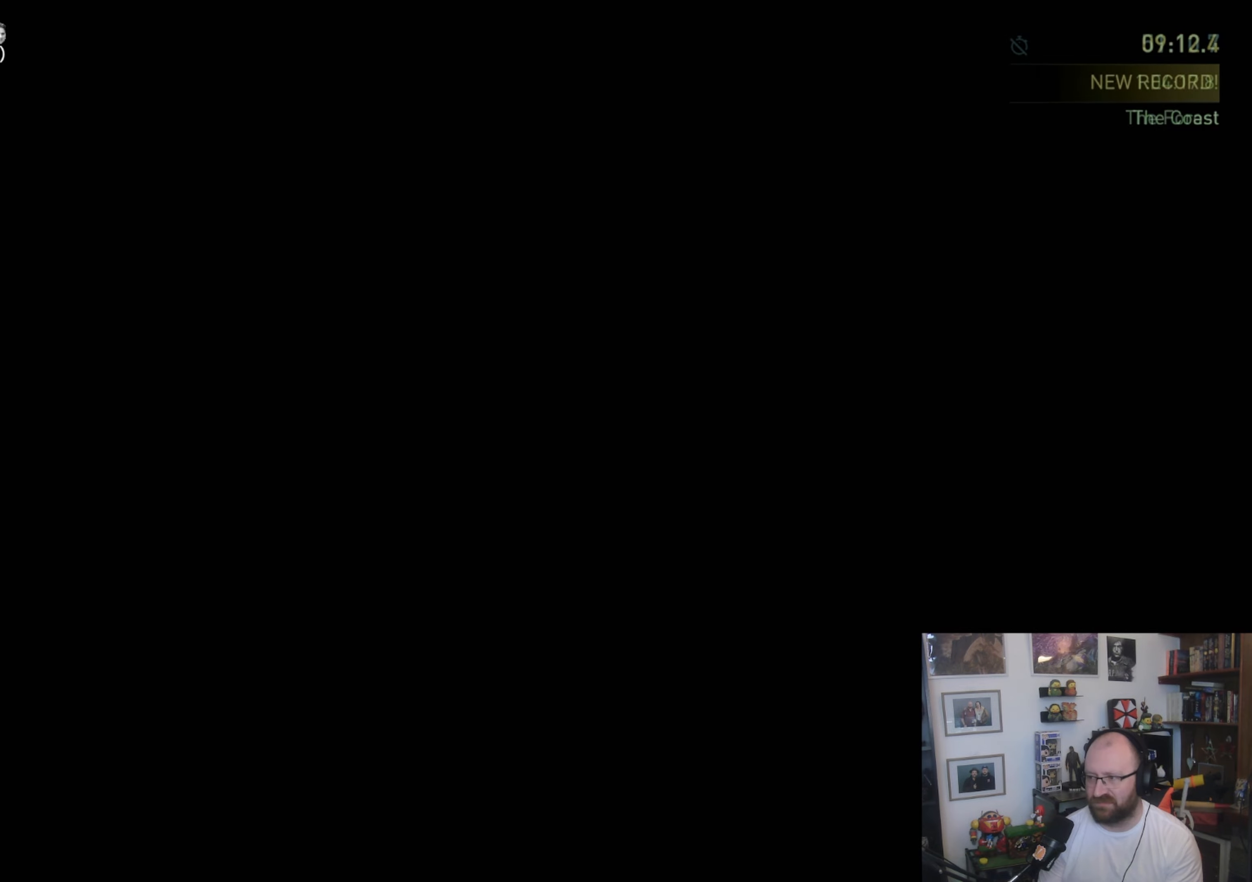
{"buttons": ["L1"], "left_stick": "up", "right_stick": "center", "events": []}
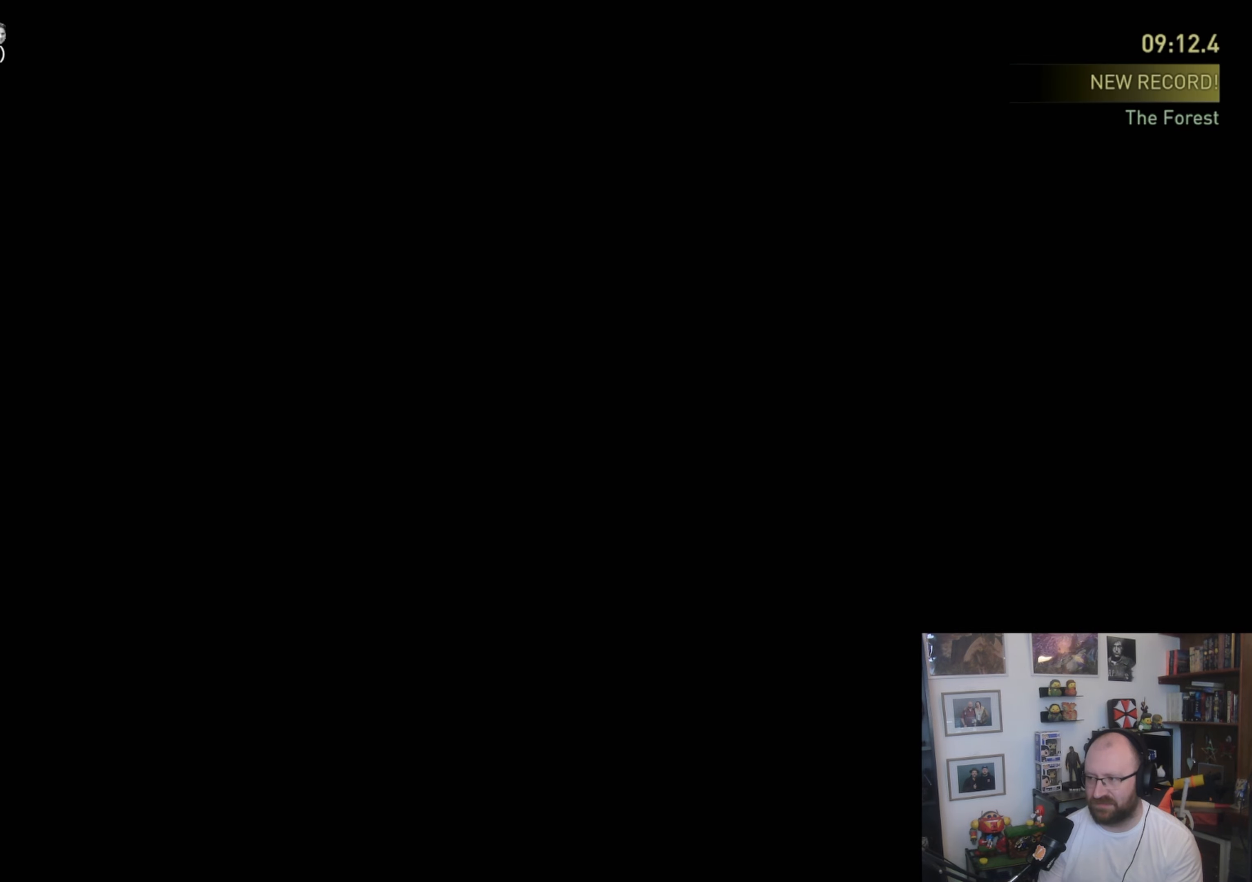
{"buttons": ["L1"], "left_stick": "up", "right_stick": "center", "events": []}
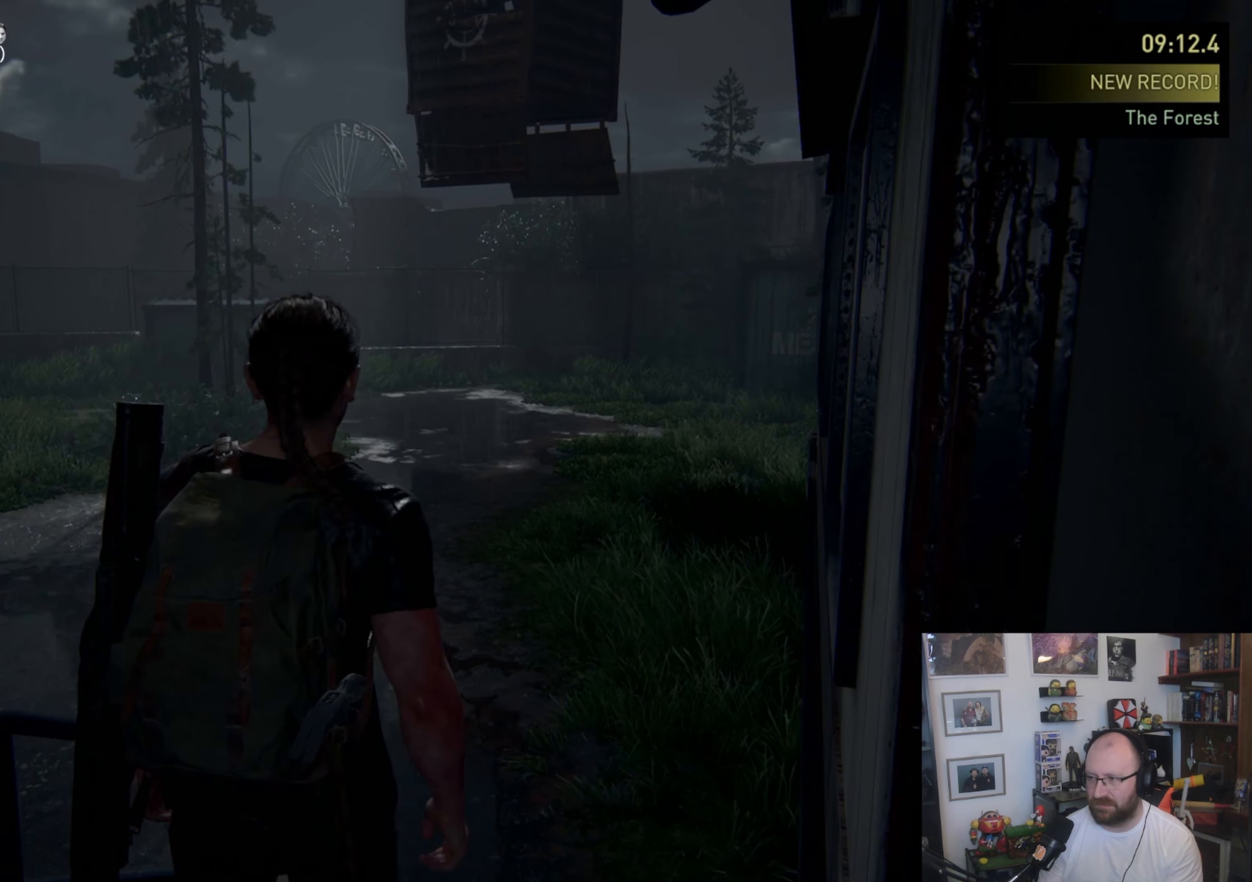
{"buttons": ["L1"], "left_stick": "up", "right_stick": "center", "events": []}
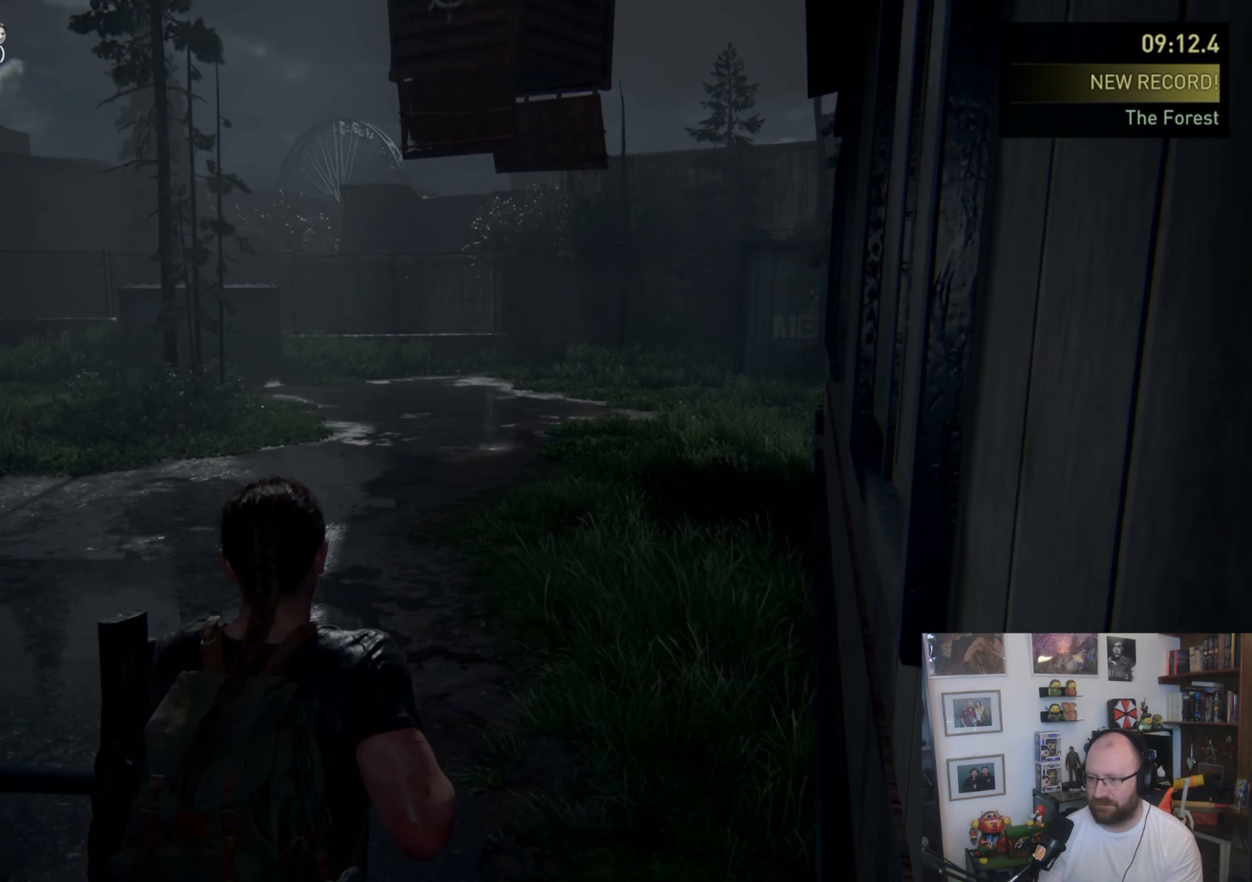
{"buttons": ["L1"], "left_stick": "up", "right_stick": "left", "events": [[467, "right_stick", "left"]]}
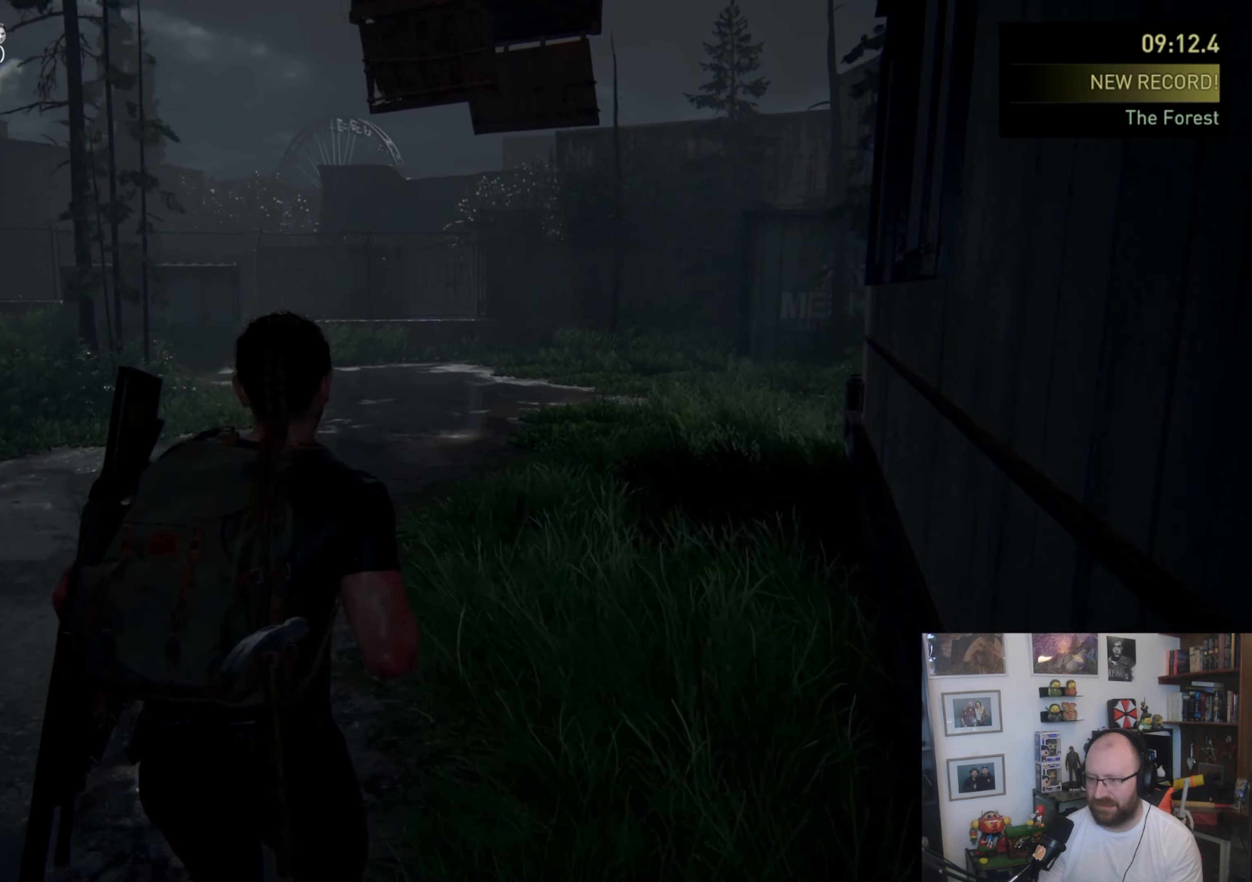
{"buttons": ["L1"], "left_stick": "up", "right_stick": "center", "events": [[167, "right_stick", "center"], [367, "R1", "down"], [467, "R1", "up"]]}
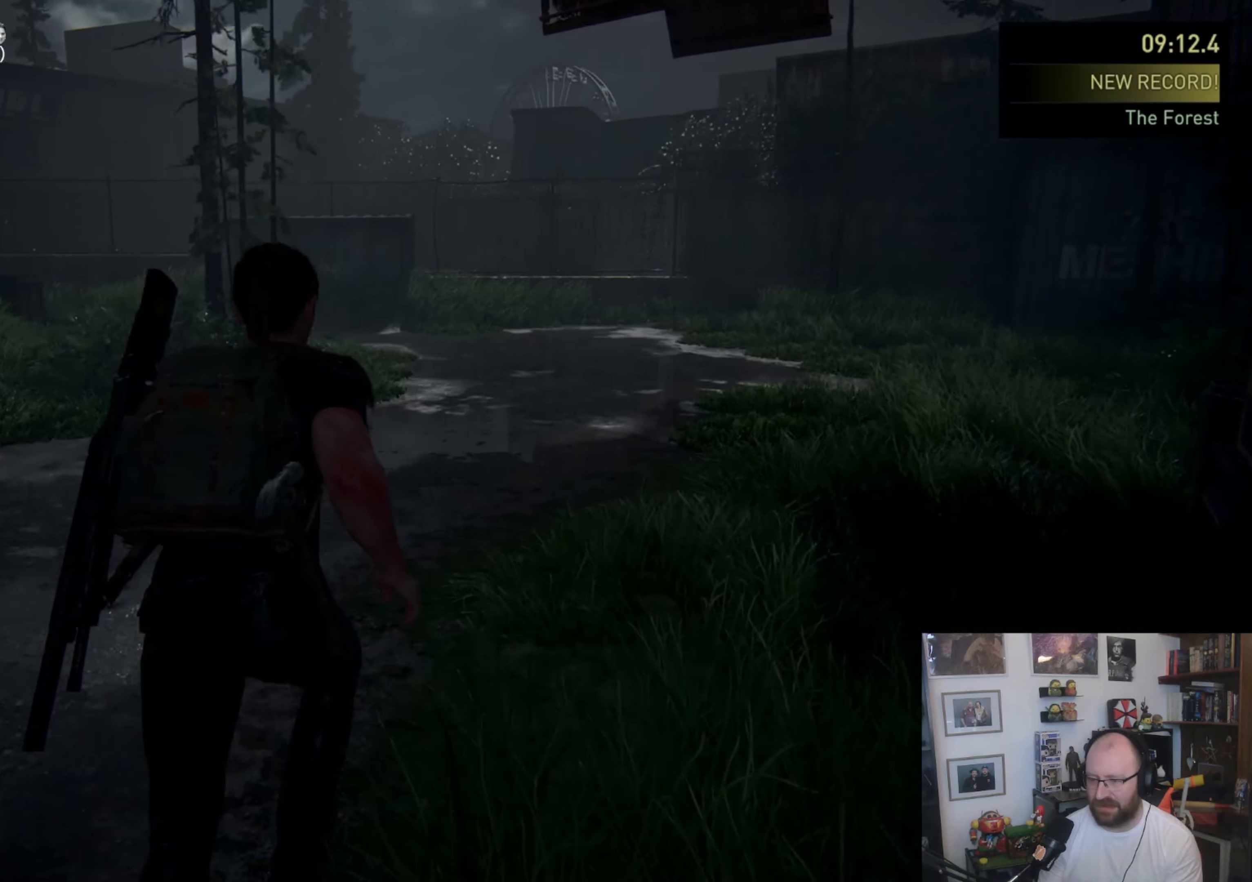
{"buttons": ["L1"], "left_stick": "up", "right_stick": "center", "events": []}
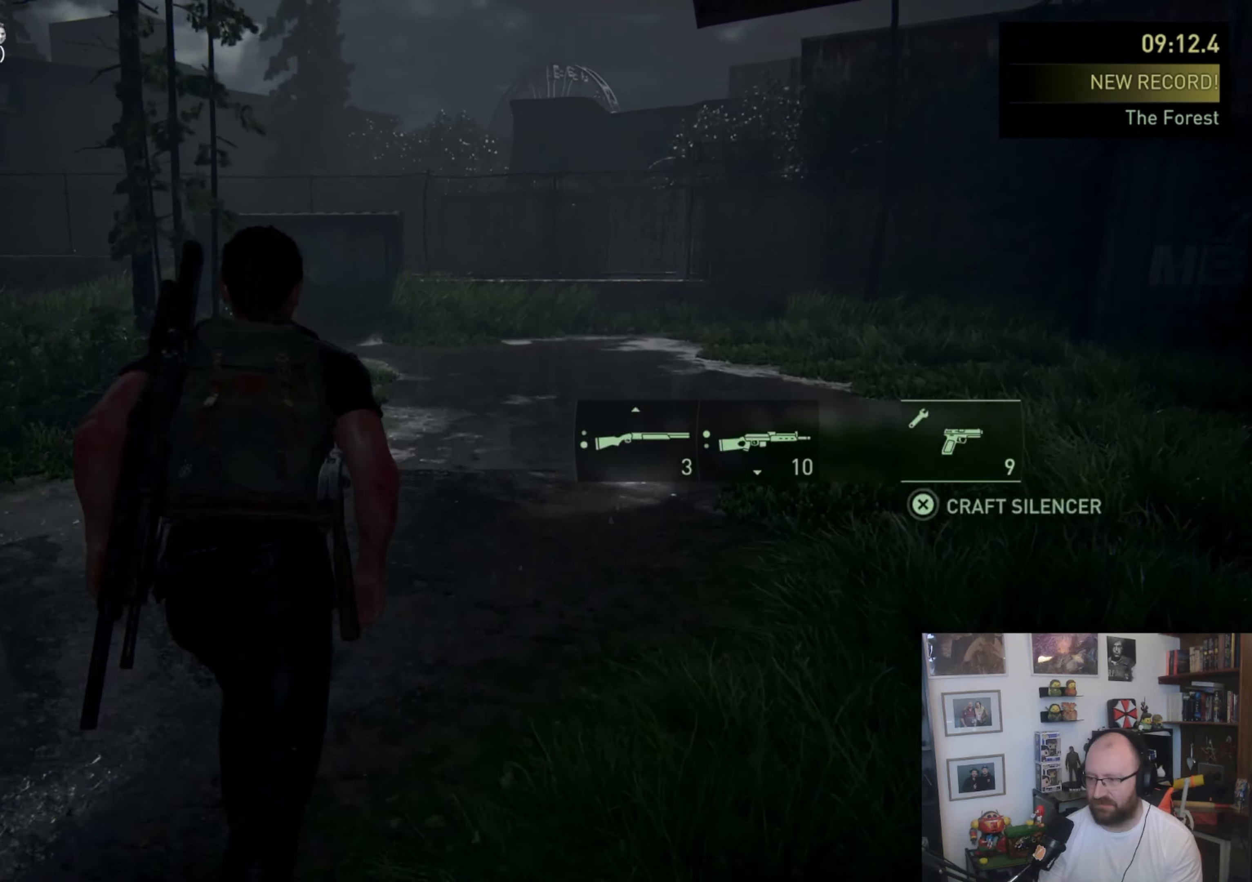
{"buttons": ["SQUARE", "L1"], "left_stick": "up", "right_stick": "center", "events": [[233, "SQUARE", "down"]]}
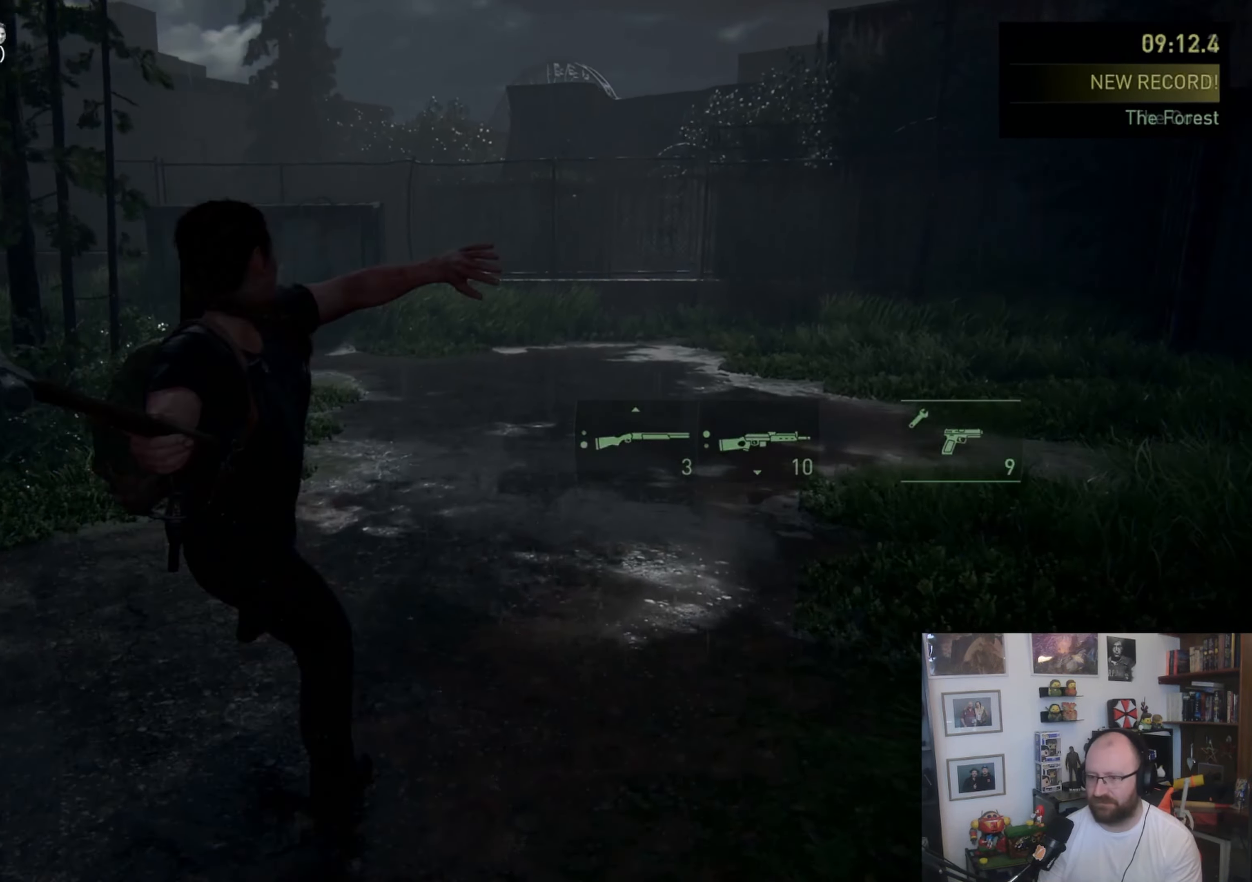
{"buttons": [], "left_stick": "up", "right_stick": "center", "events": [[100, "SQUARE", "up"], [200, "L1", "up"], [333, "L1", "down"], [433, "L1", "up"]]}
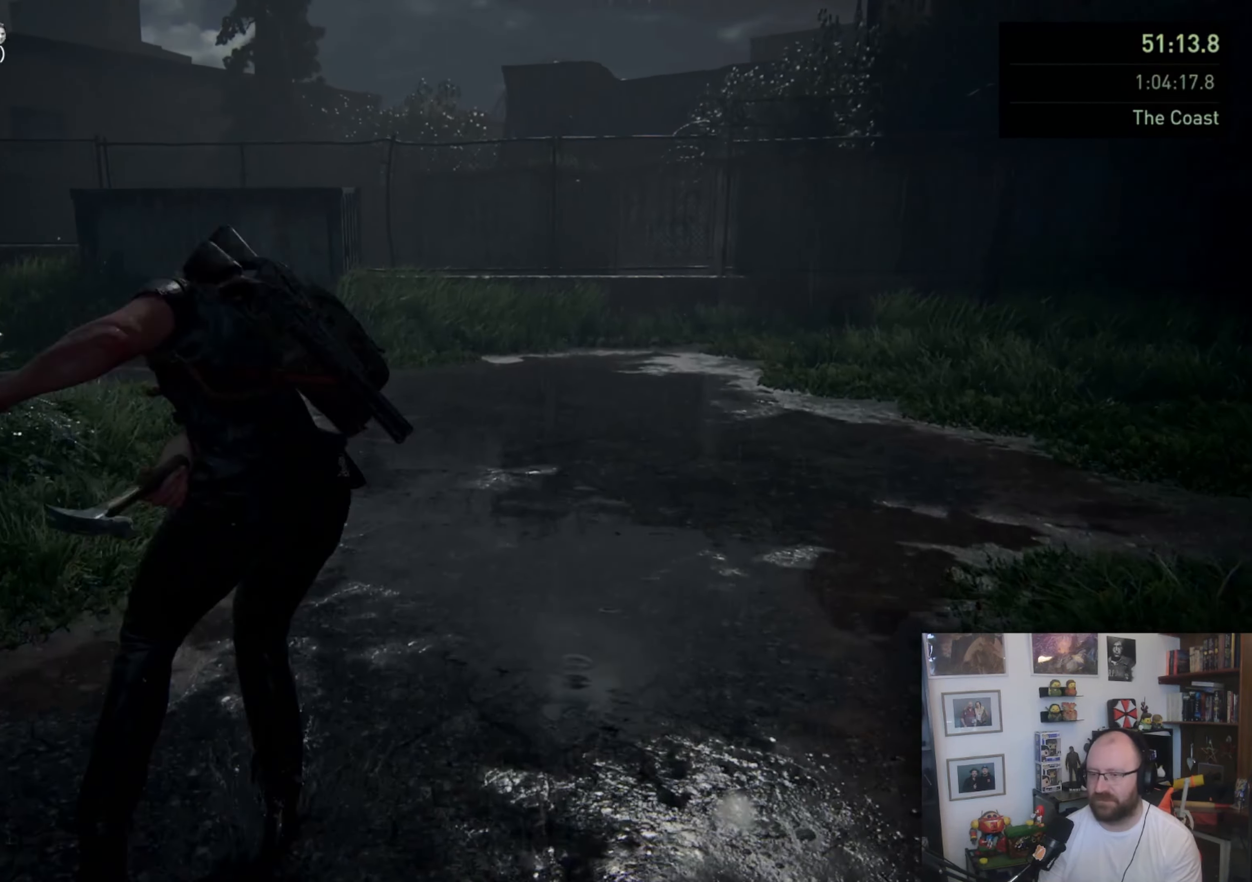
{"buttons": ["SQUARE", "L1"], "left_stick": "up", "right_stick": "center", "events": [[33, "L1", "down"], [67, "L1", "up"], [167, "L1", "down"], [233, "L1", "up"], [300, "L1", "down"], [333, "SQUARE", "down"]]}
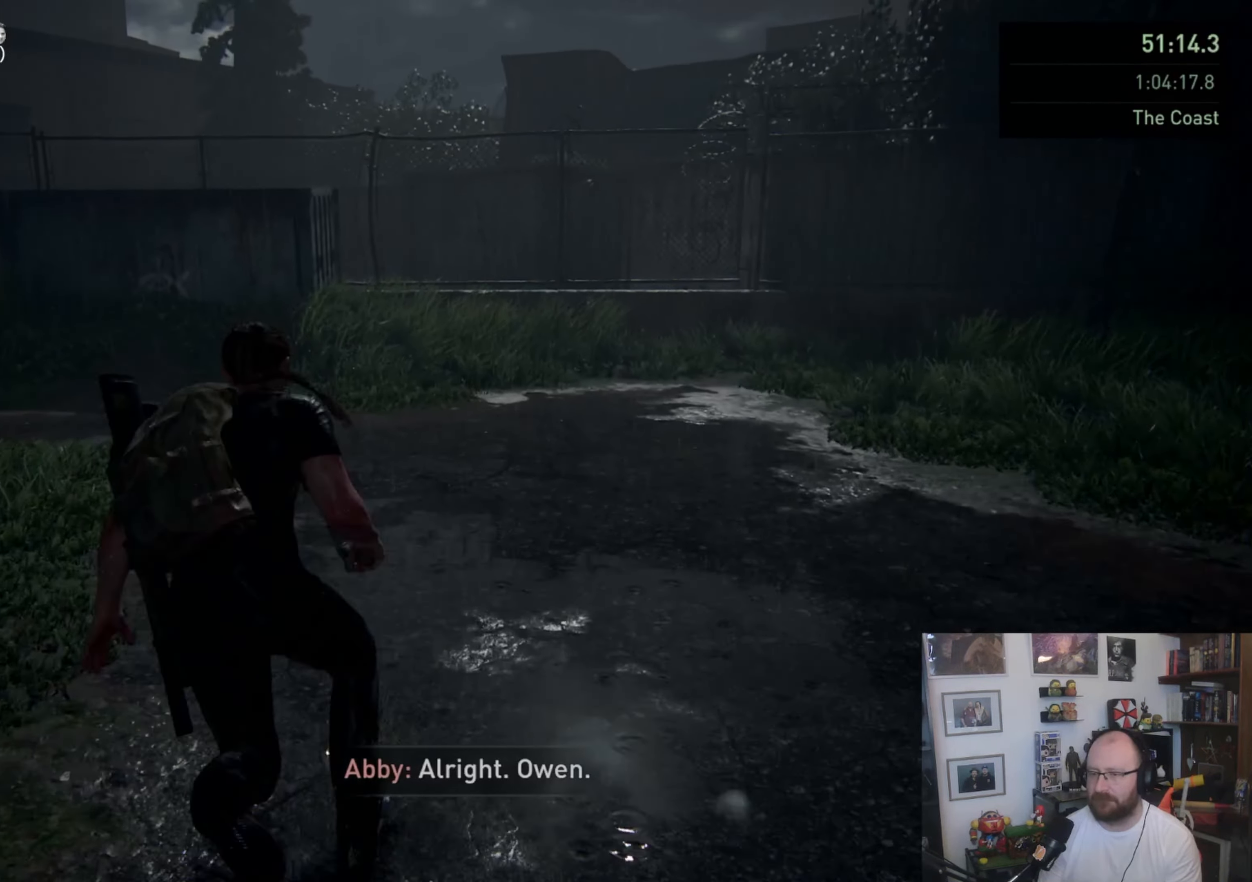
{"buttons": ["L1"], "left_stick": "up", "right_stick": "center", "events": [[33, "SQUARE", "up"], [133, "right_stick", "up"], [300, "right_stick", "left"], [367, "L1", "up"], [367, "right_stick", "down-left"], [467, "right_stick", "center"], [500, "L1", "down"]]}
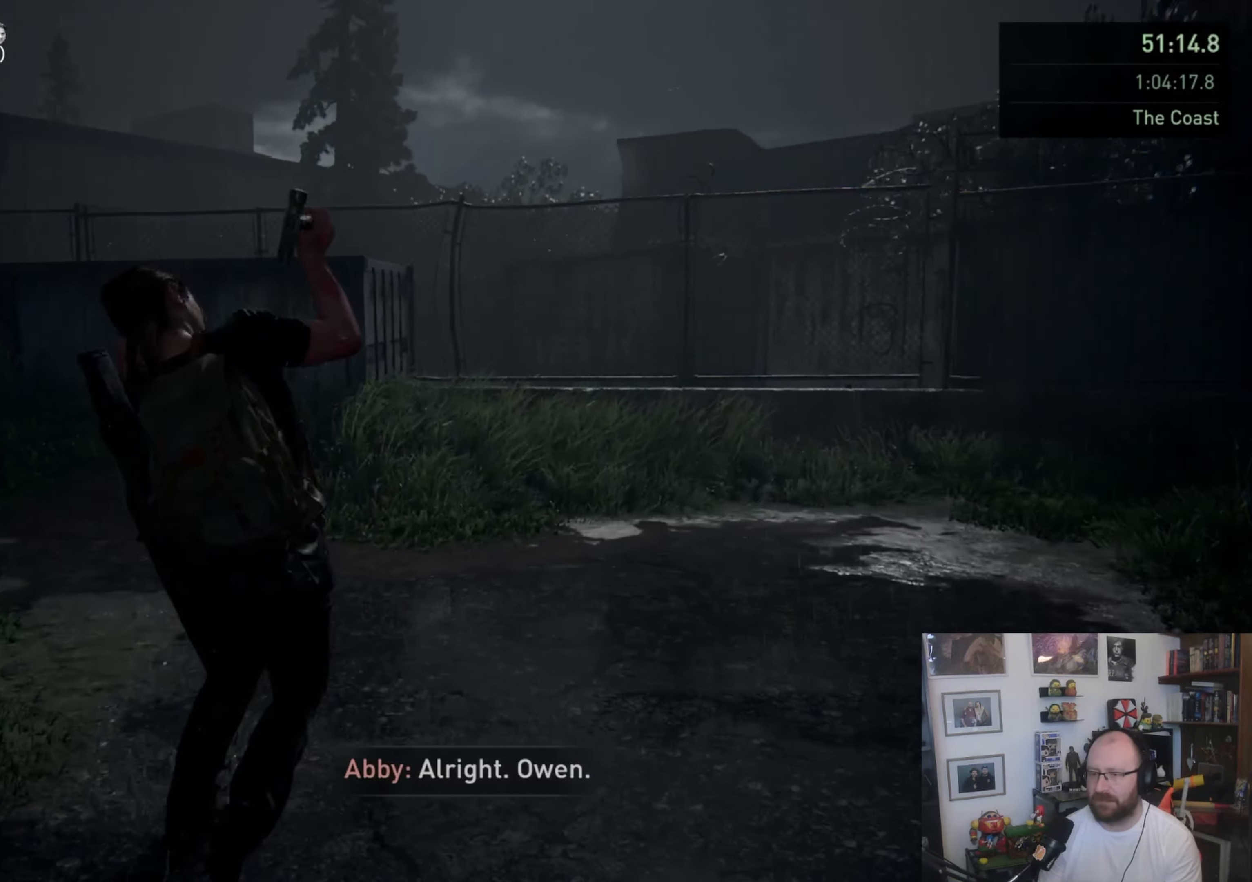
{"buttons": ["SQUARE", "L1"], "left_stick": "up", "right_stick": "center", "events": [[100, "L1", "up"], [167, "L1", "down"], [233, "L1", "up"], [300, "L1", "down"], [333, "L1", "up"], [367, "SQUARE", "down"], [400, "L1", "down"]]}
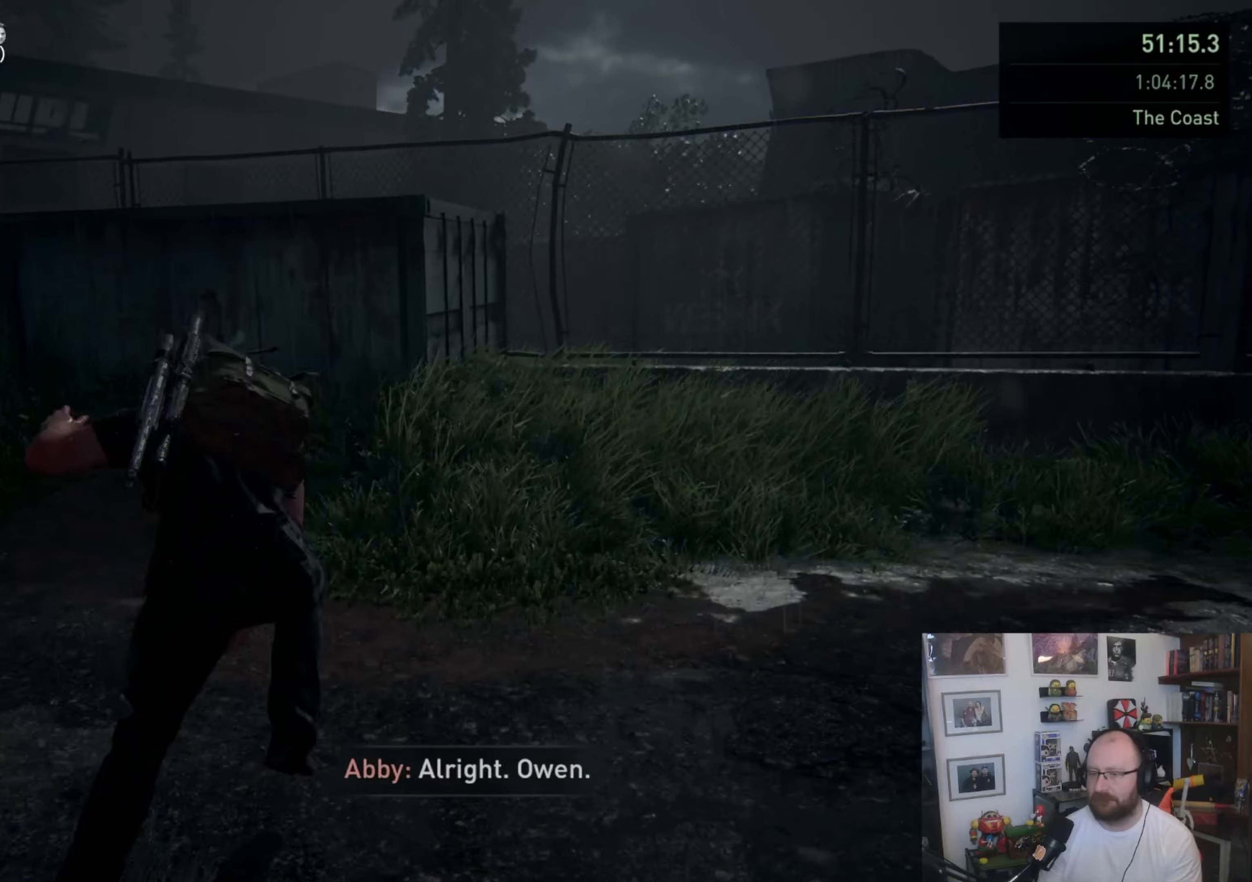
{"buttons": [], "left_stick": "up", "right_stick": "center", "events": [[33, "SQUARE", "up"], [367, "L1", "up"]]}